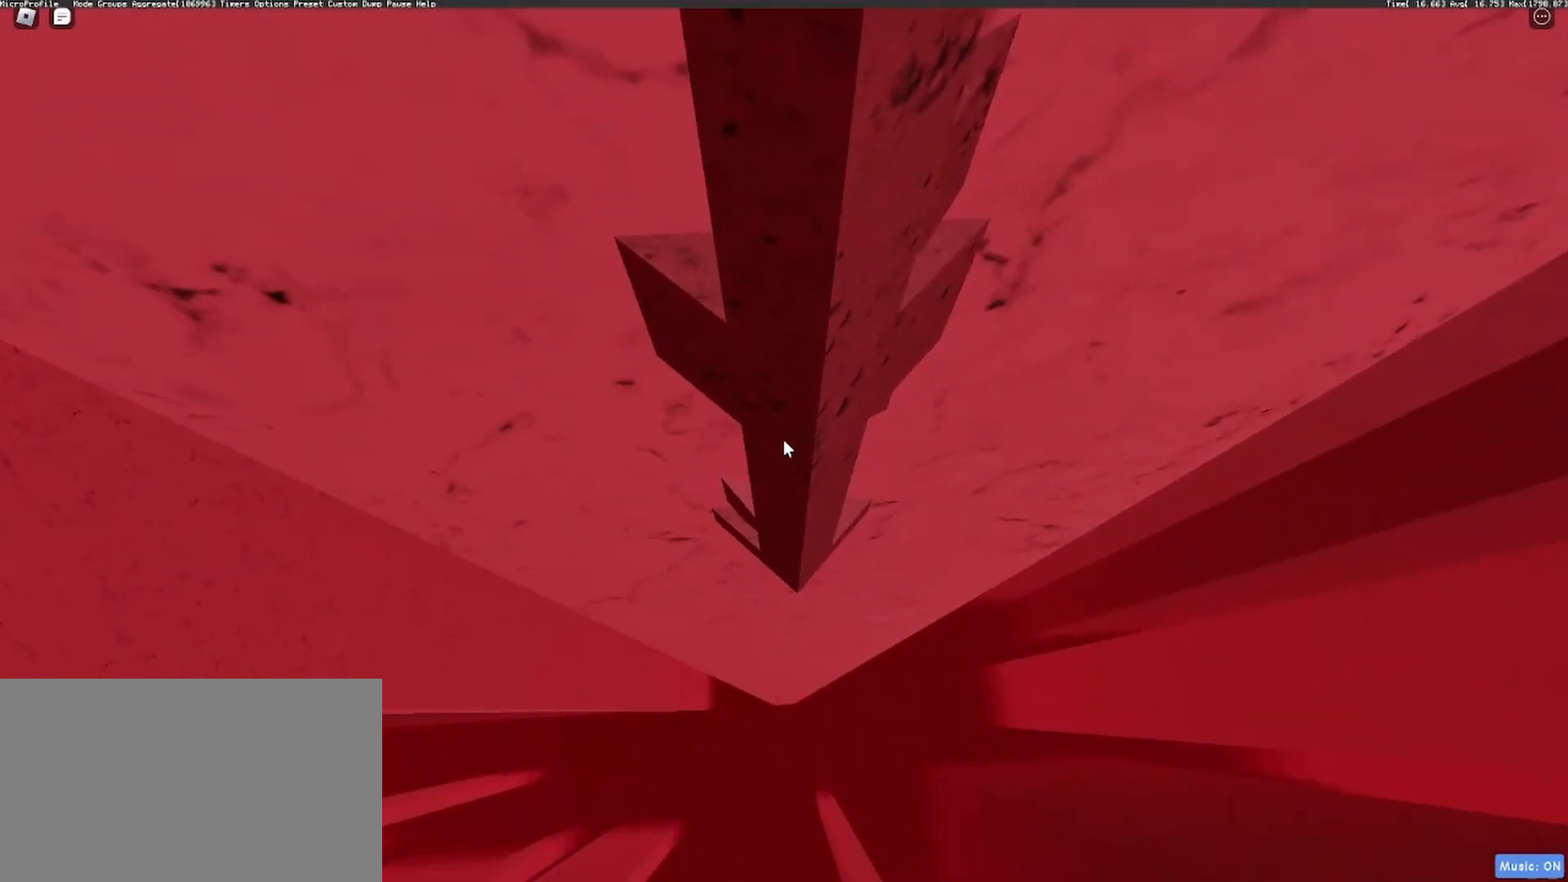
Gameplay with keyboard and mouse; each line is a JSON object with the keys and mouse buttons held at the frame after it. "events" lists presses ("down") and releases ("up") of "1", "2", "3", "4", "5", "a", "alt", "c", "caps_lock", "ctrl", "d", "e", "f", "g", "q", "r", "s", "shift", "space", "t", "tab", "v", "w", "x", "z", "mouse_left", "mouse_wheel" and "mouse_right" between this image and that frame as [ms after this image, input, new state], when the widget could be followed in between. "mouse_left", "mouse_wheel", "mouse_right" = the "left", "wheel", "right" buttons of the "mouse" list. No other keys are recorded. "wheel" means that the mouse wheel is clicked or scrolled. Not read: mouse_move.
{"keys": [], "mouse": ["right"], "events": [[17, "s", "down"], [50, "s", "up"], [200, "a", "down"], [250, "a", "up"]]}
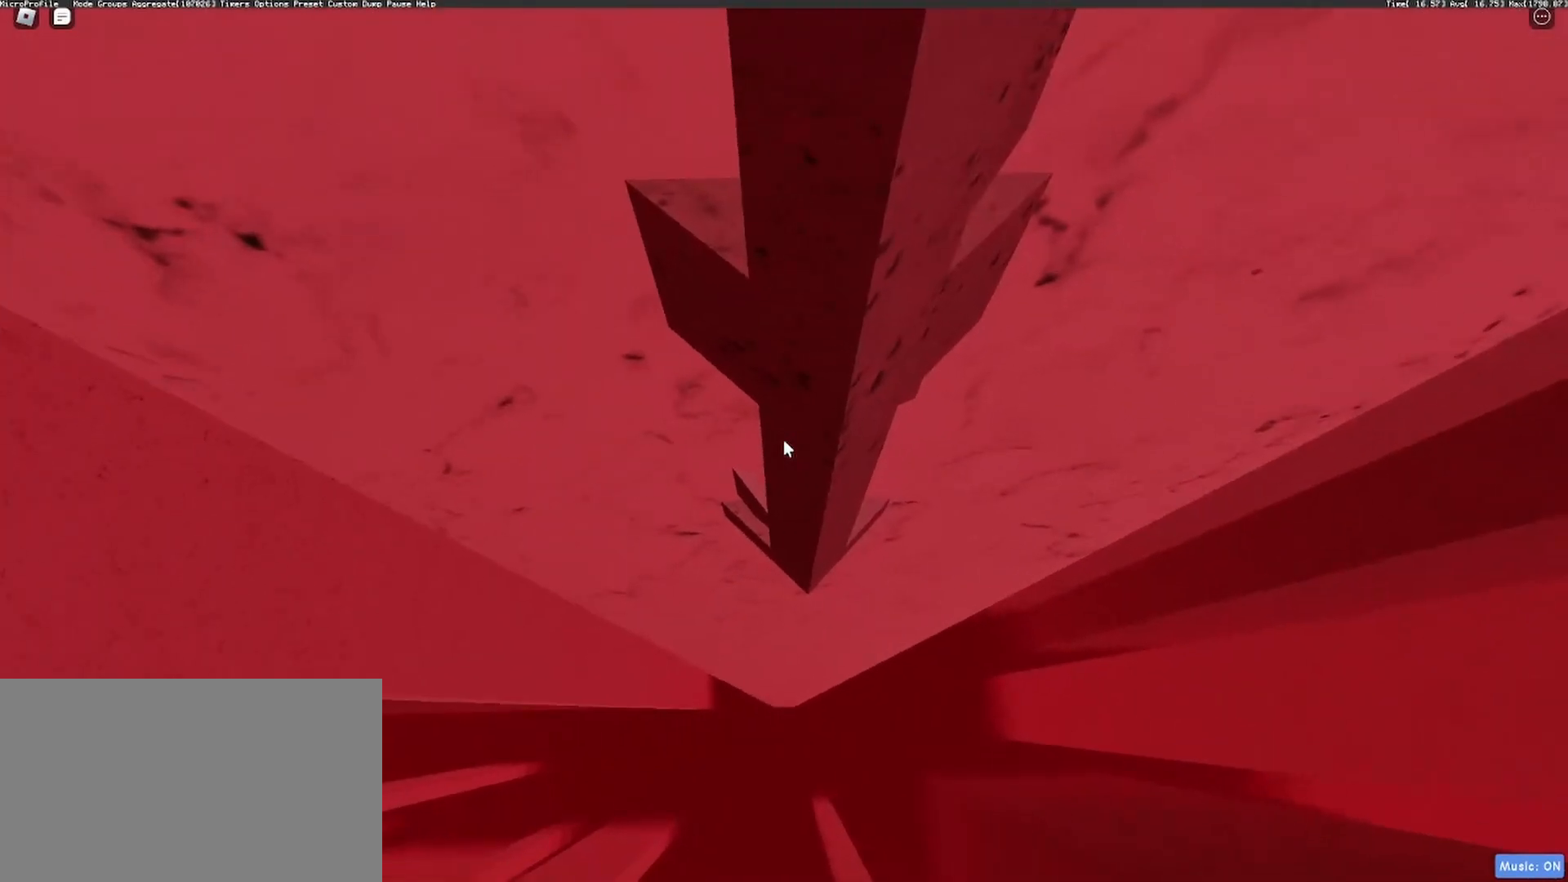
{"keys": [], "mouse": ["right"], "events": [[117, "w", "down"], [500, "w", "up"]]}
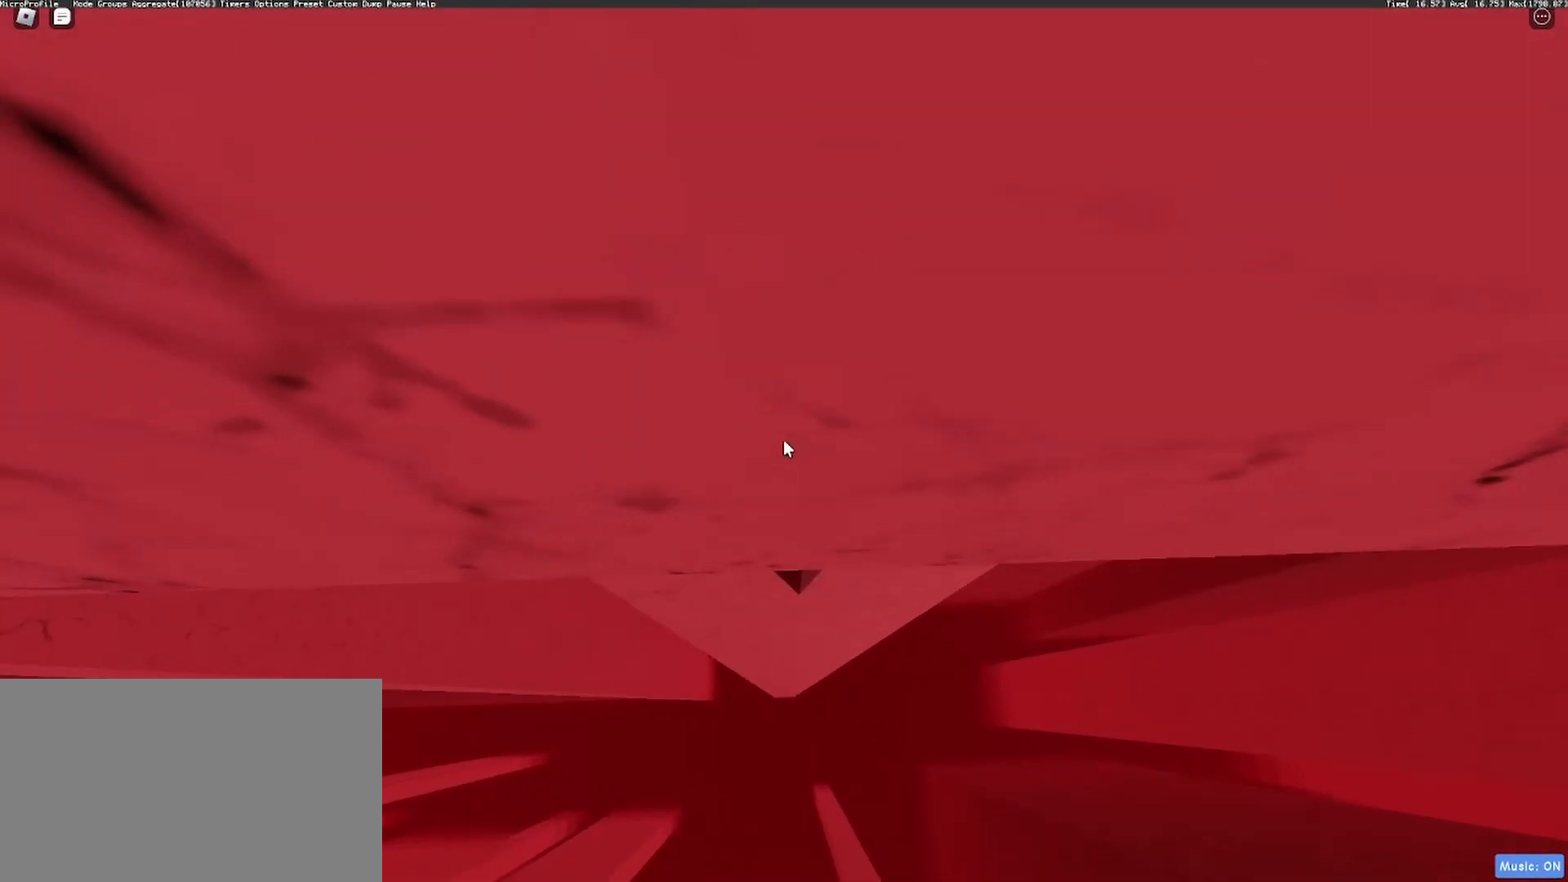
{"keys": ["w"], "mouse": ["right"], "events": [[417, "w", "down"]]}
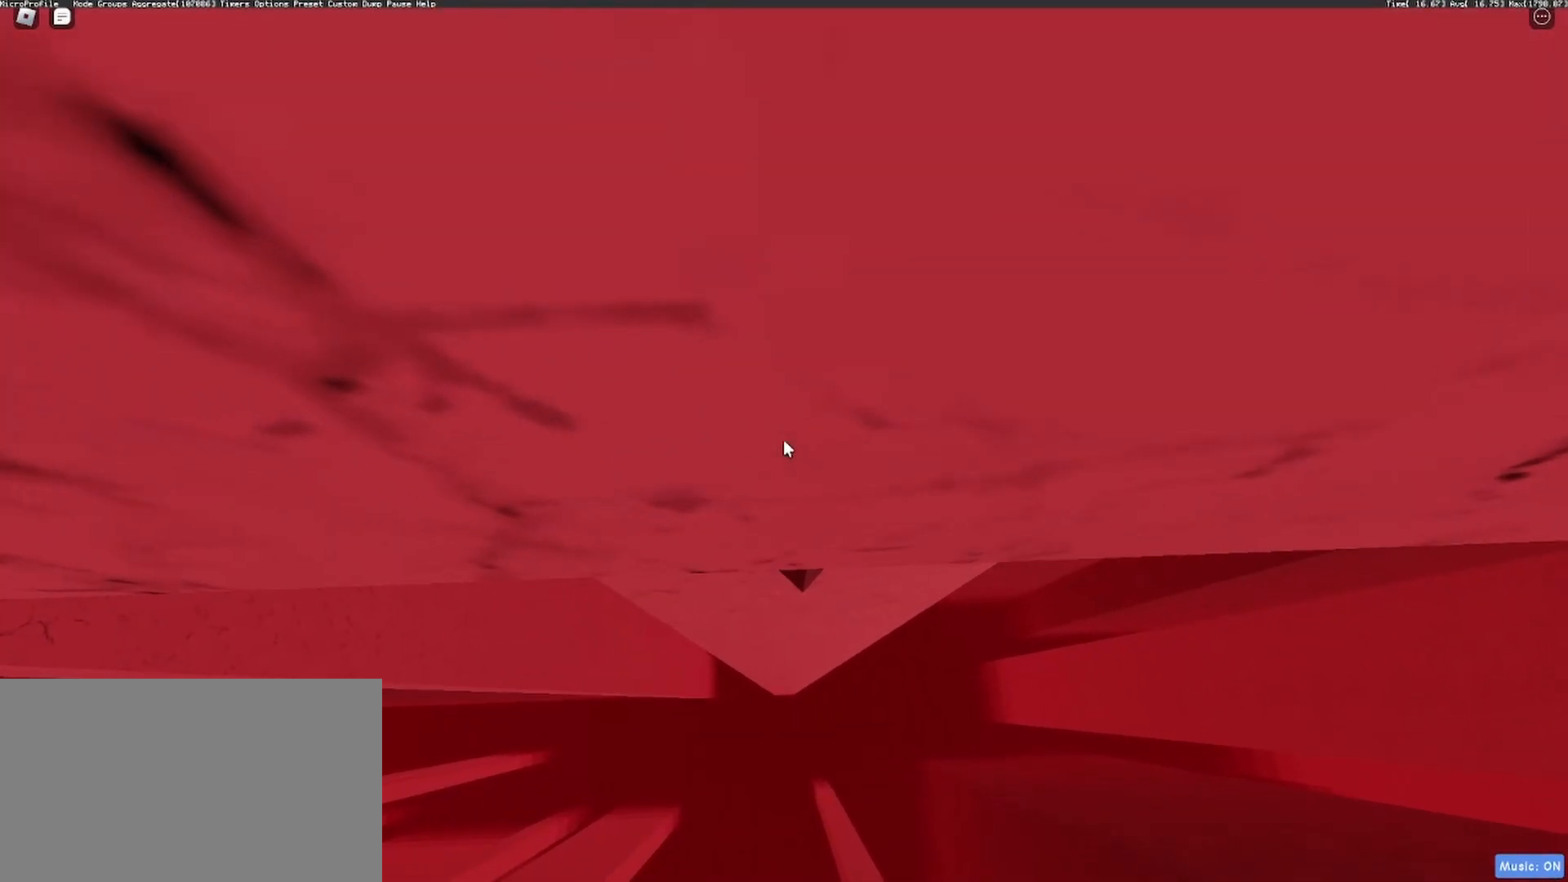
{"keys": [], "mouse": ["right"], "events": [[50, "w", "up"], [333, "w", "down"], [433, "w", "up"]]}
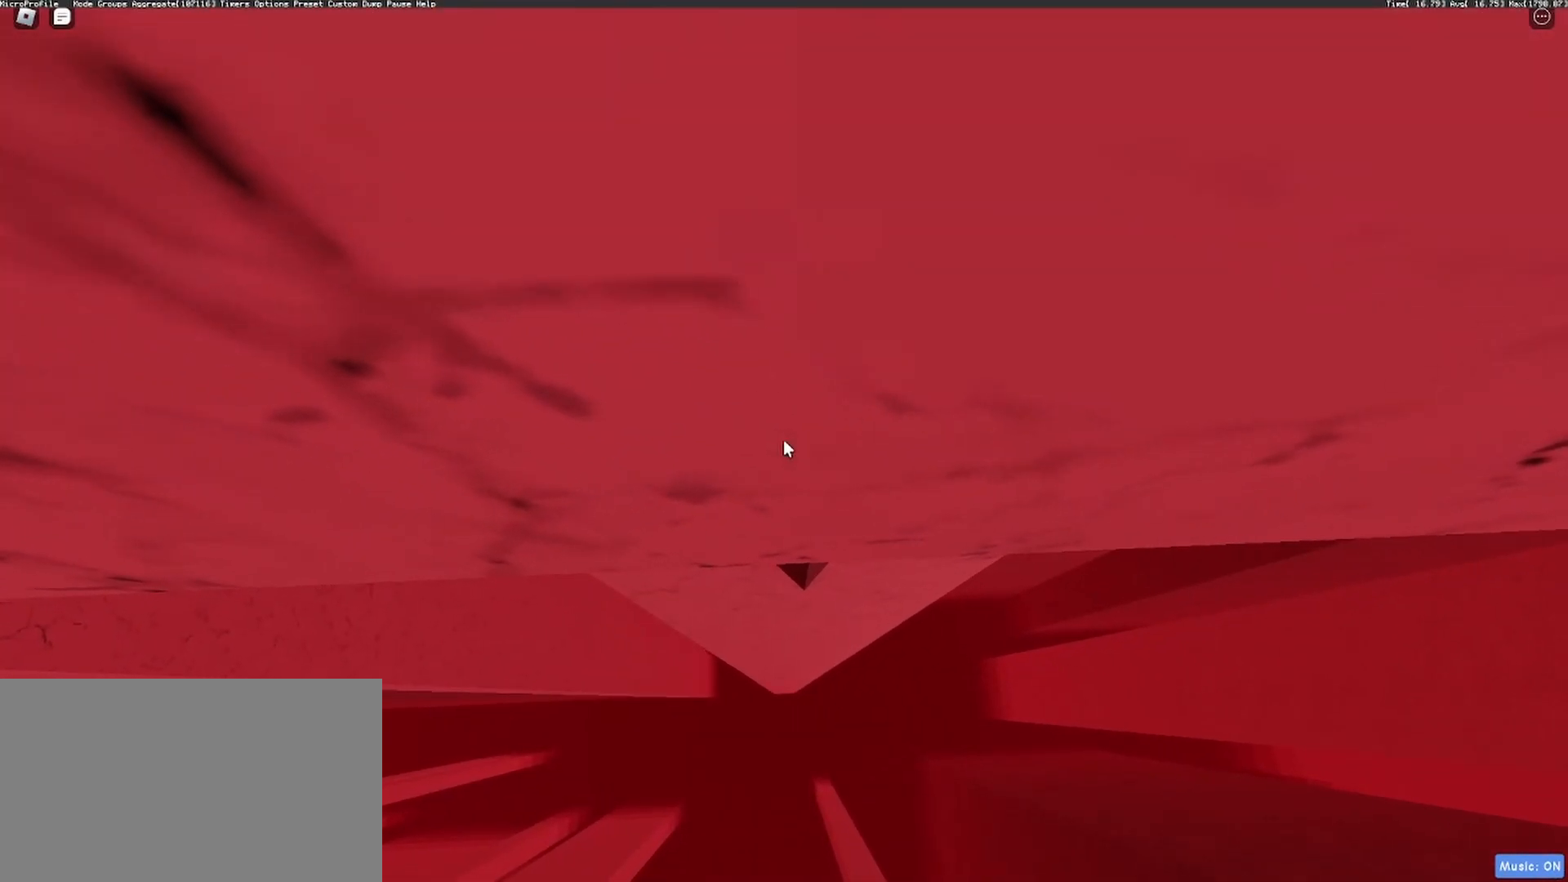
{"keys": [], "mouse": ["right"], "events": [[67, "w", "down"], [117, "w", "up"], [350, "s", "down"], [450, "s", "up"]]}
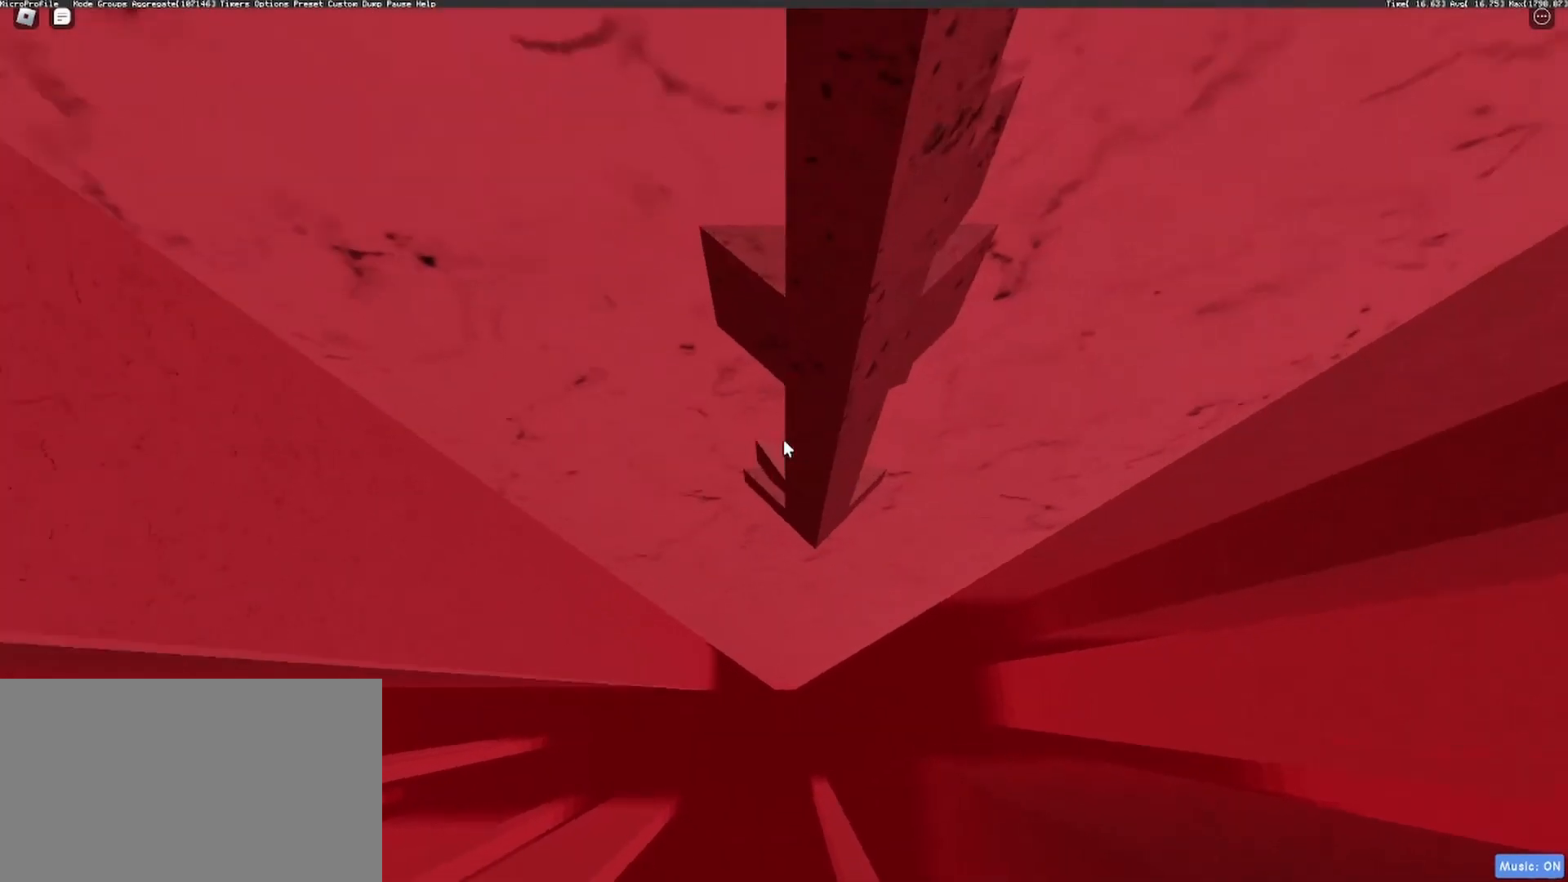
{"keys": ["a"], "mouse": ["right"], "events": [[83, "d", "down"], [83, "w", "down"], [133, "d", "up"], [183, "w", "up"], [333, "s", "down"], [367, "s", "up"], [467, "a", "down"]]}
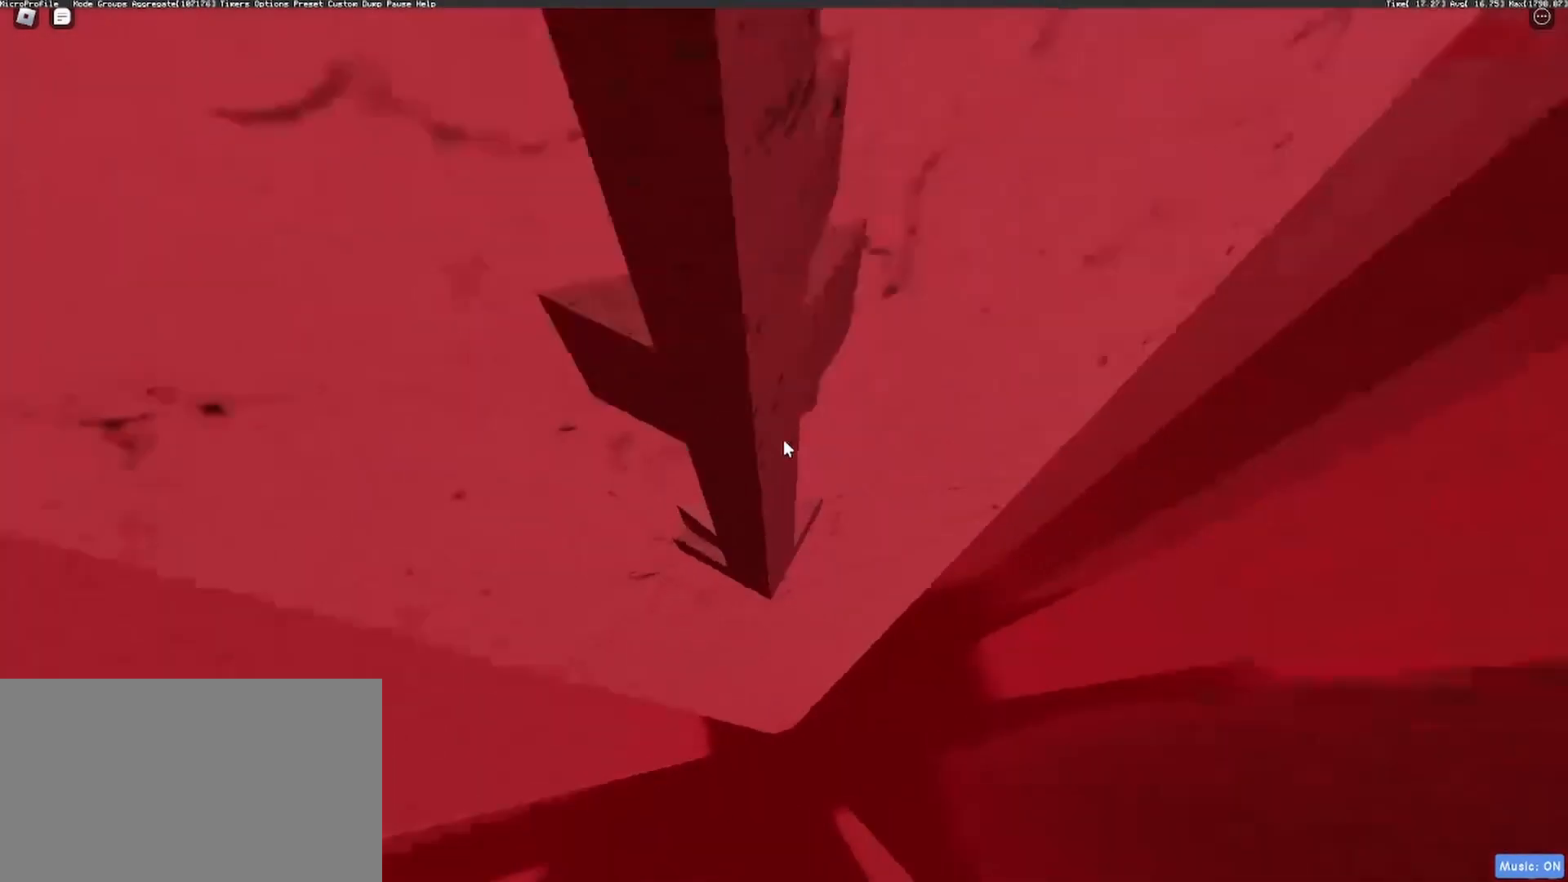
{"keys": [], "mouse": ["right"], "events": [[17, "a", "up"], [250, "s", "down"], [283, "s", "up"], [433, "a", "down"], [483, "a", "up"]]}
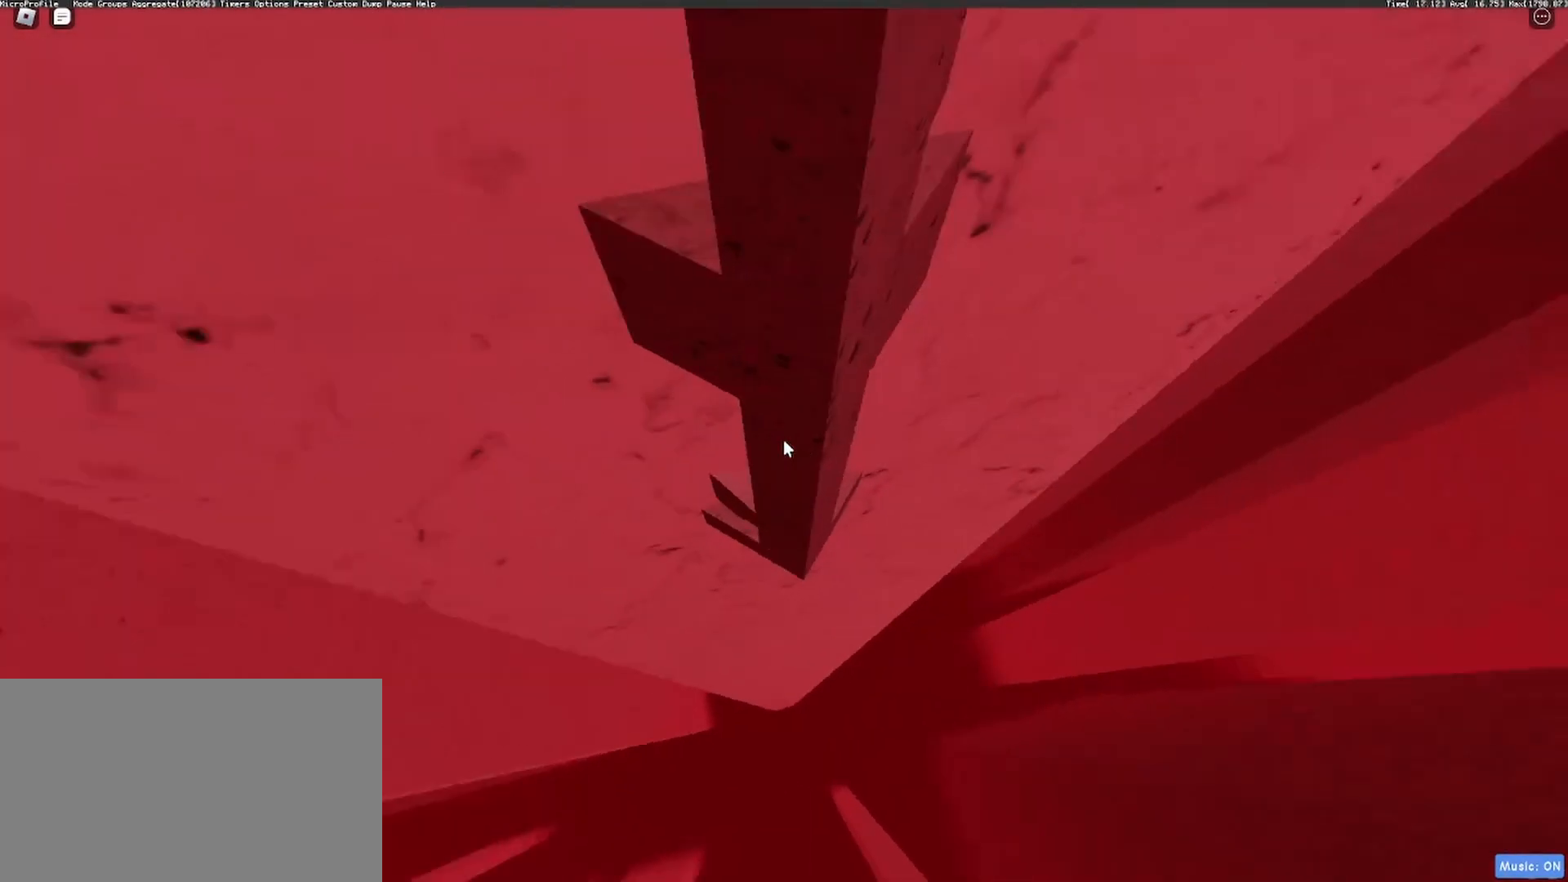
{"keys": [], "mouse": ["right"], "events": []}
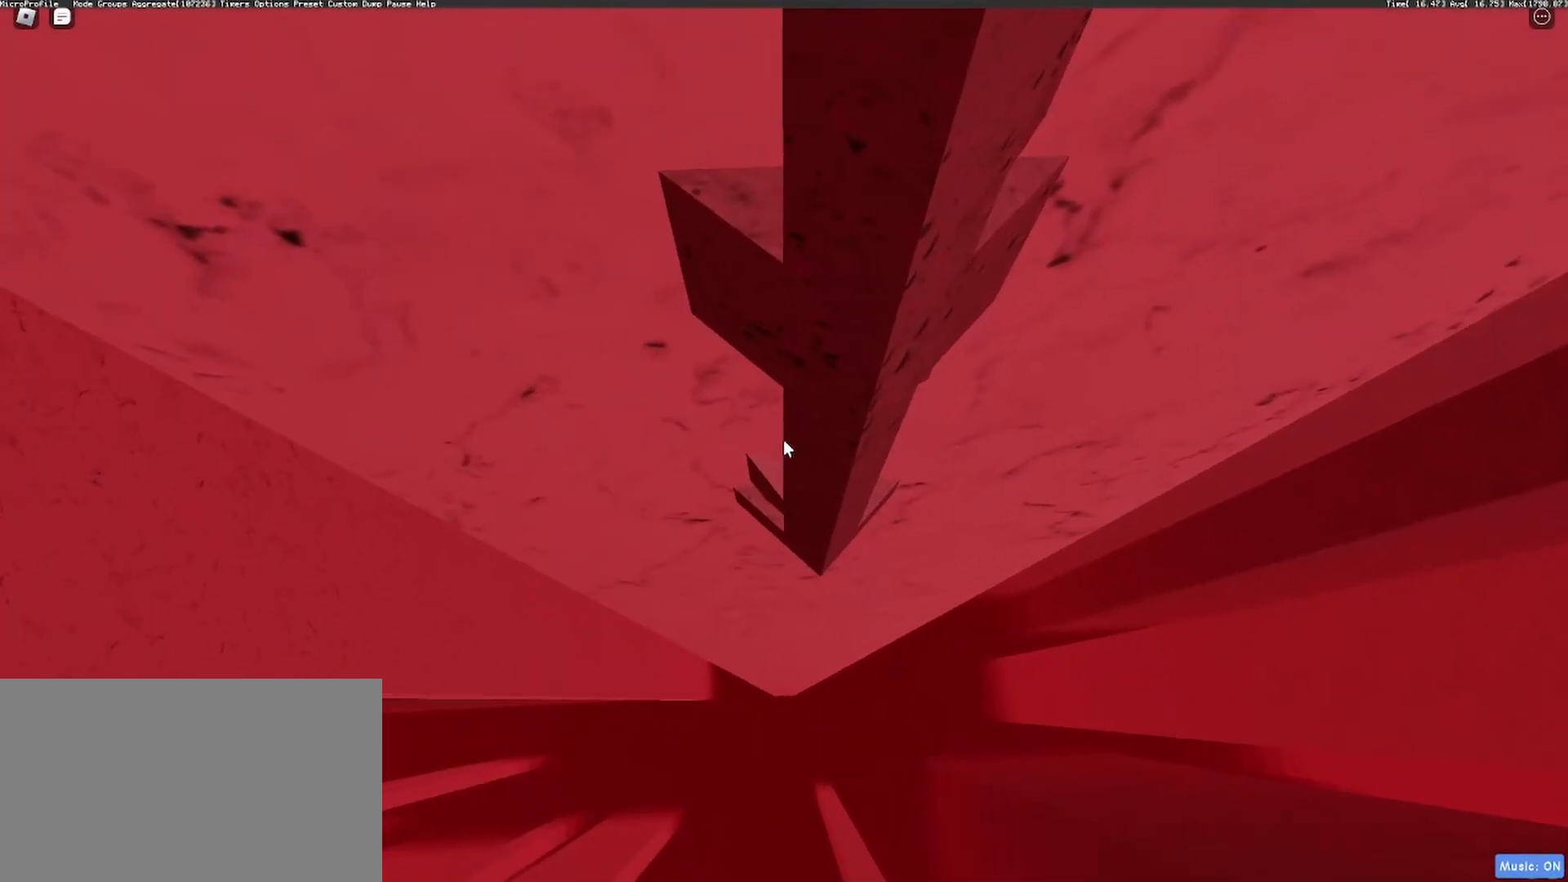
{"keys": [], "mouse": ["right"], "events": [[83, "w", "down"], [317, "w", "up"]]}
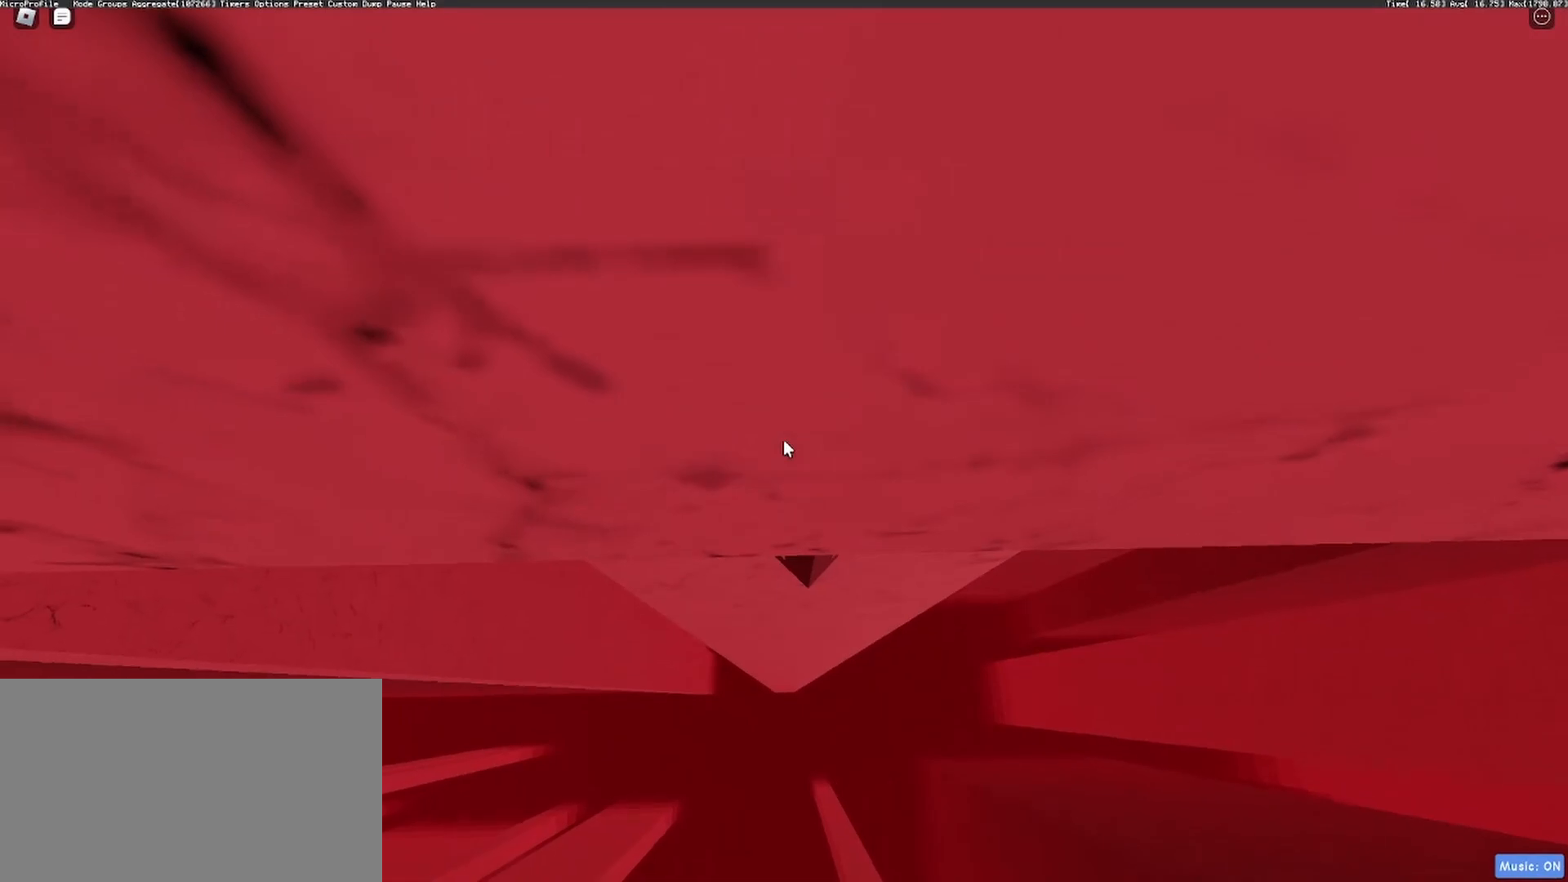
{"keys": [], "mouse": ["right"], "events": [[150, "w", "down"], [250, "w", "up"]]}
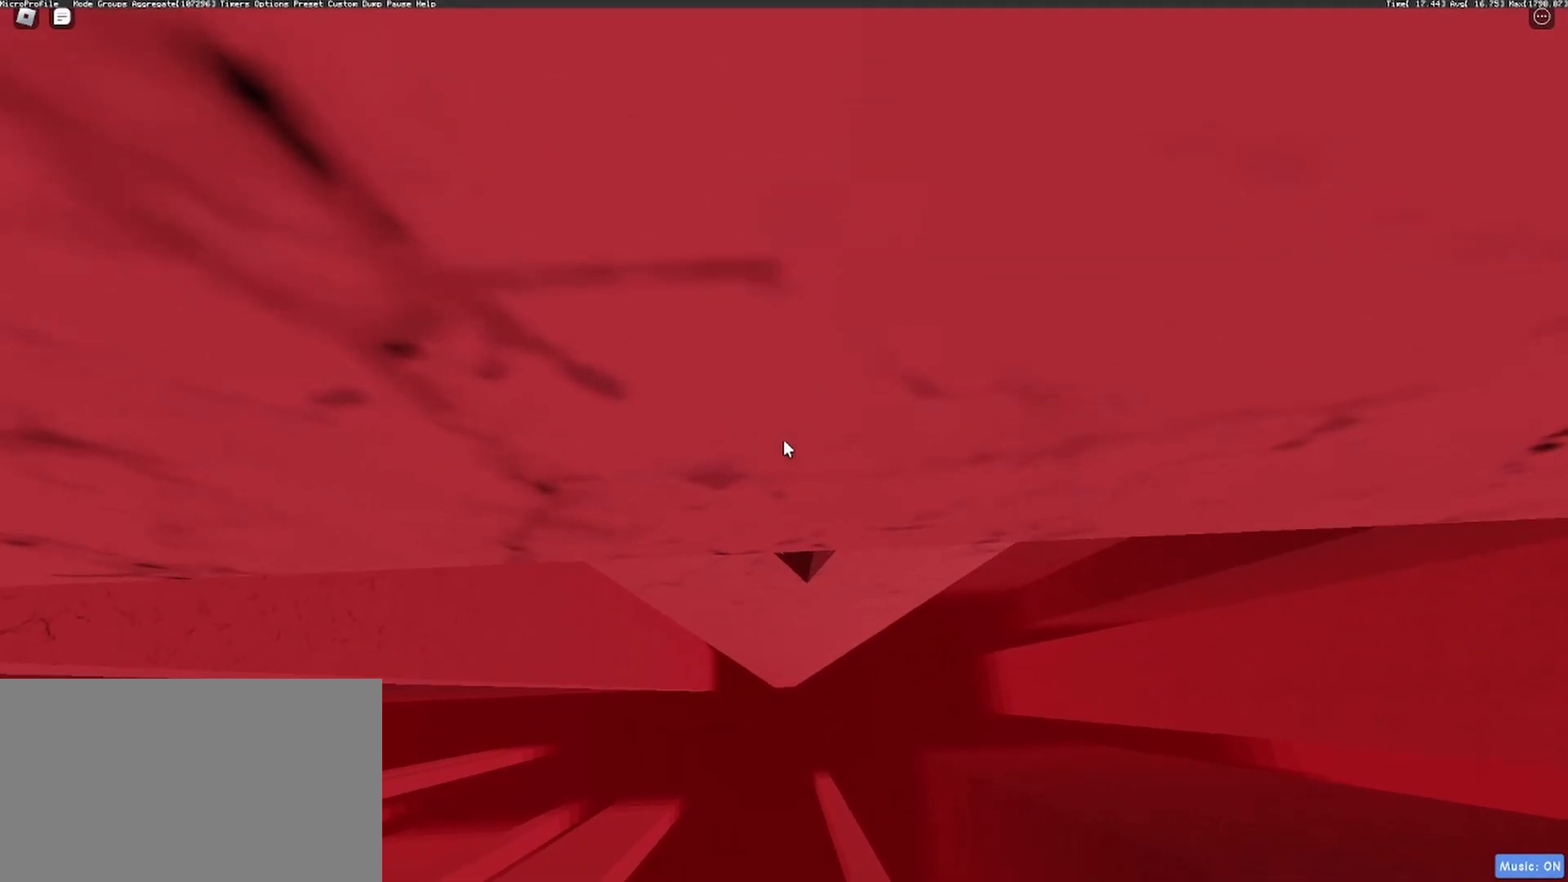
{"keys": ["w"], "mouse": ["right"], "events": [[167, "s", "down"], [267, "s", "up"], [400, "d", "down"], [400, "w", "down"], [500, "d", "up"]]}
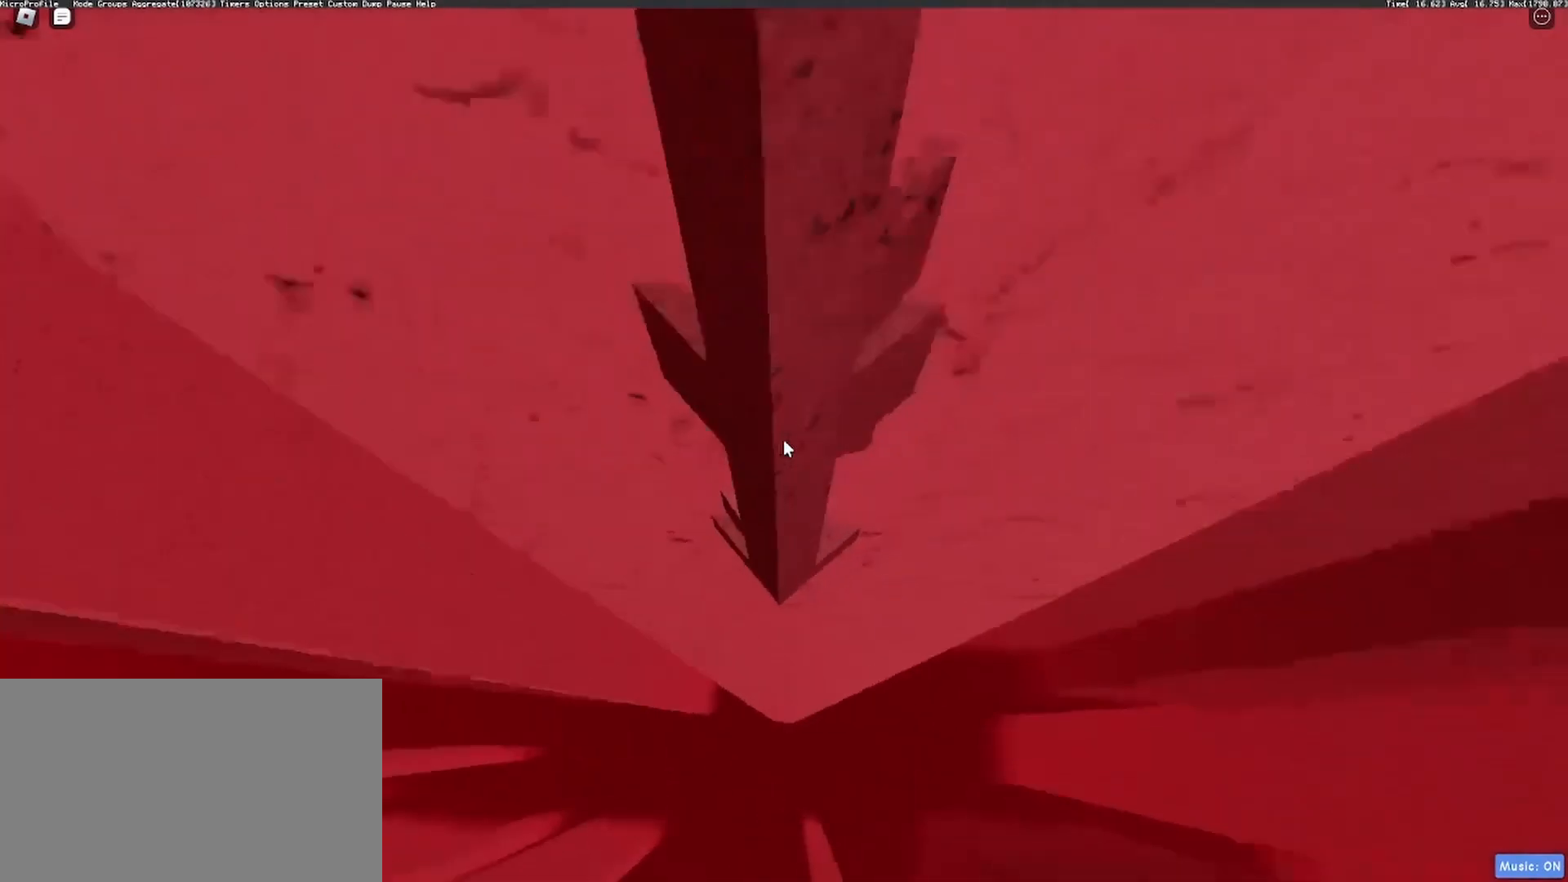
{"keys": [], "mouse": ["right"], "events": [[33, "w", "up"], [317, "a", "down"], [367, "a", "up"]]}
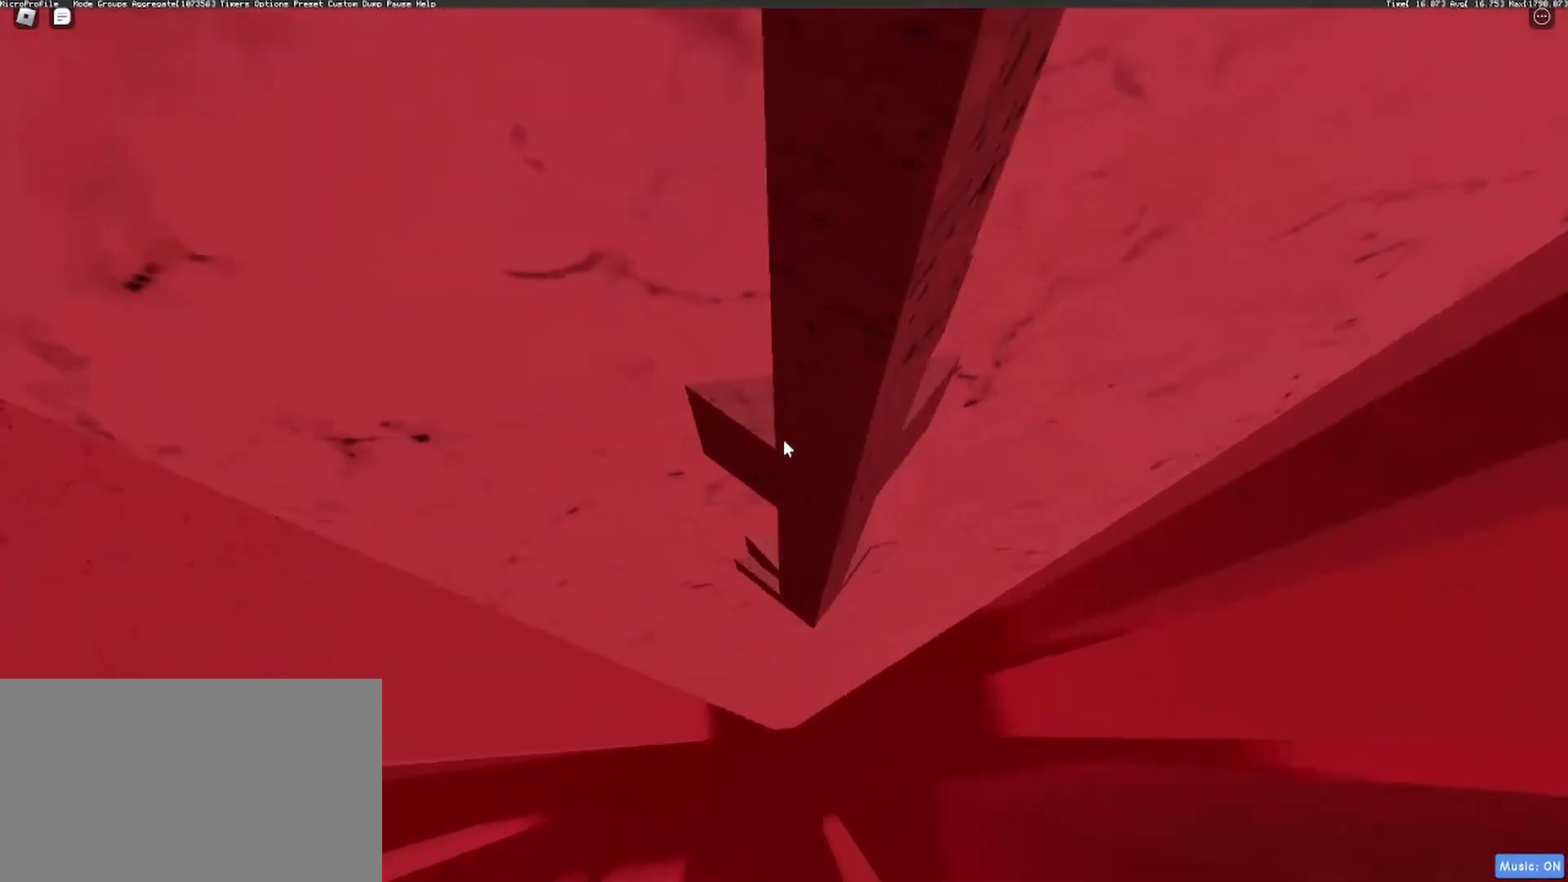
{"keys": ["w"], "mouse": ["right"], "events": [[250, "mouse_right", "up"], [333, "mouse_right", "down"], [433, "w", "down"]]}
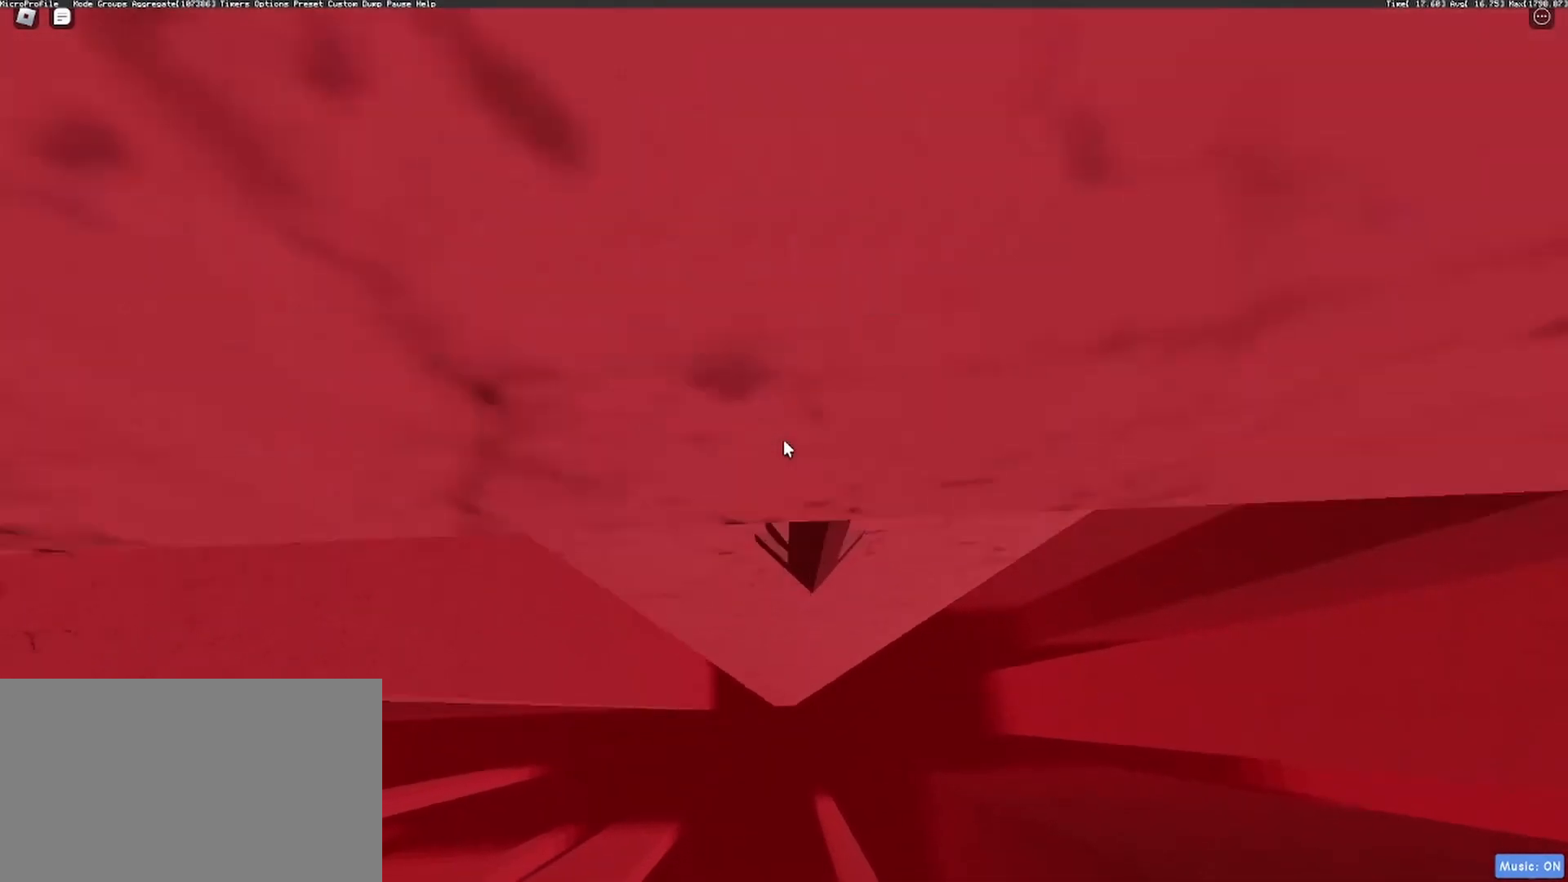
{"keys": ["w"], "mouse": ["right"], "events": [[167, "w", "up"], [500, "w", "down"]]}
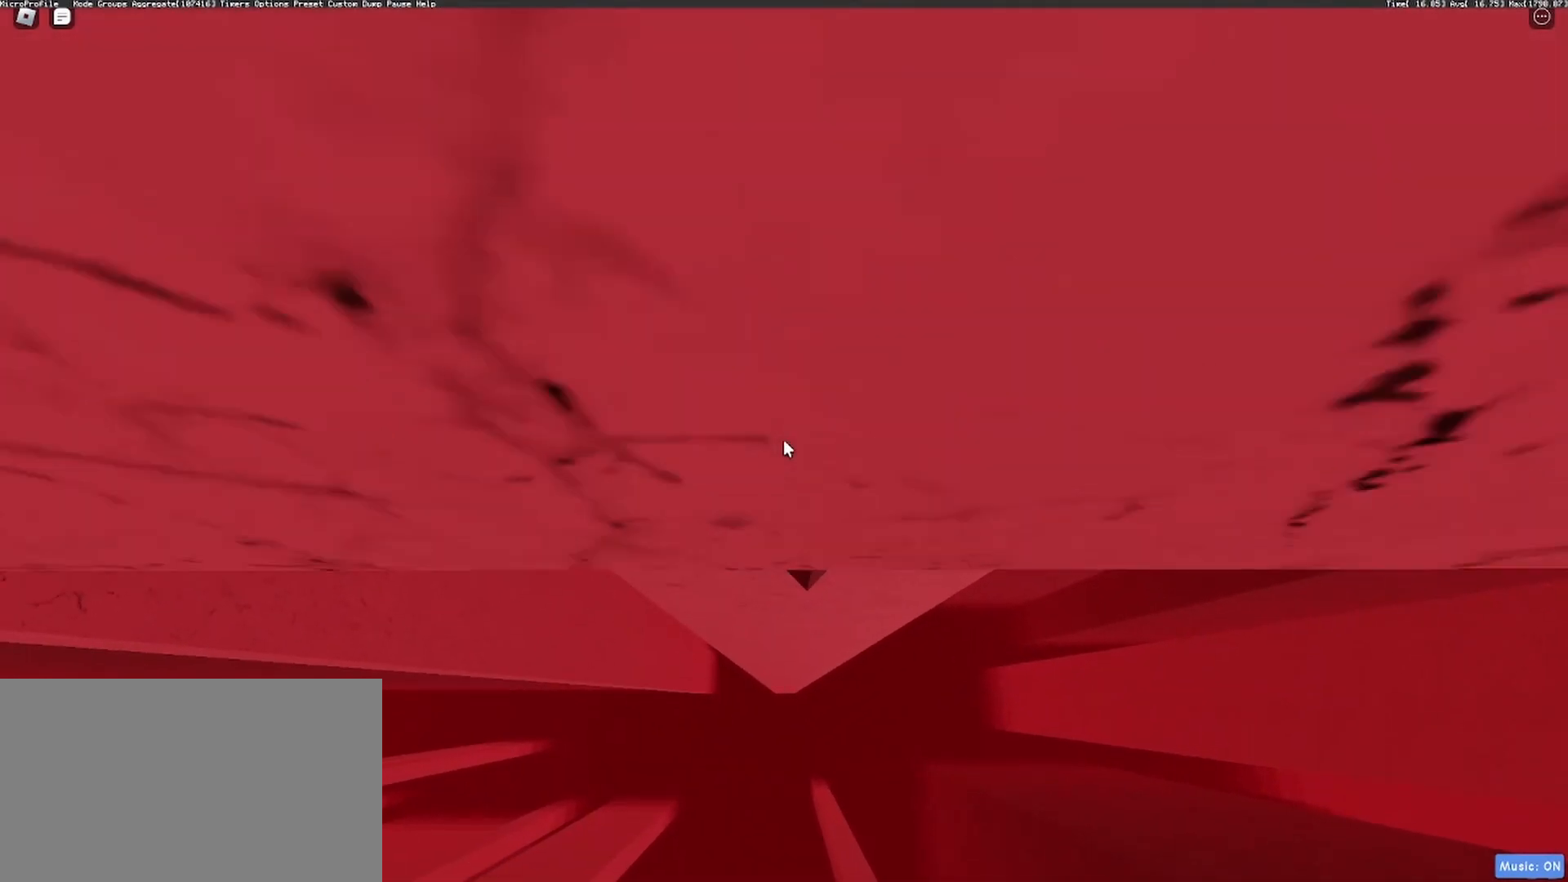
{"keys": ["w"], "mouse": ["right"], "events": [[133, "w", "up"], [417, "w", "down"]]}
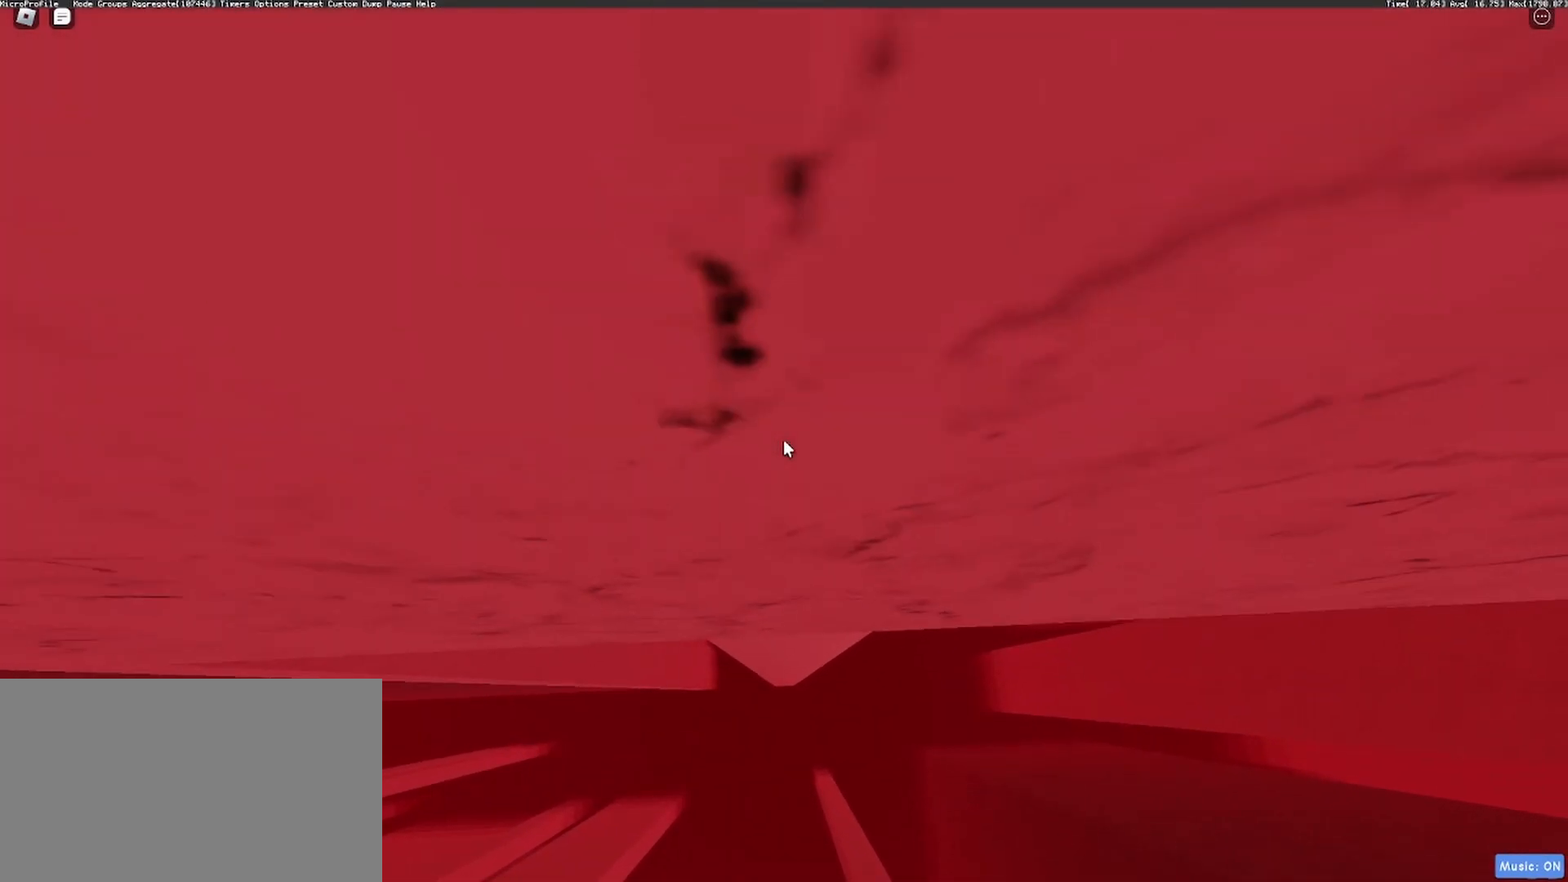
{"keys": ["a", "s", "shift"], "mouse": ["right"], "events": [[17, "w", "up"], [433, "a", "down"], [433, "mouse_wheel", "down"], [433, "s", "down"], [433, "shift", "down"], [483, "mouse_wheel", "up"]]}
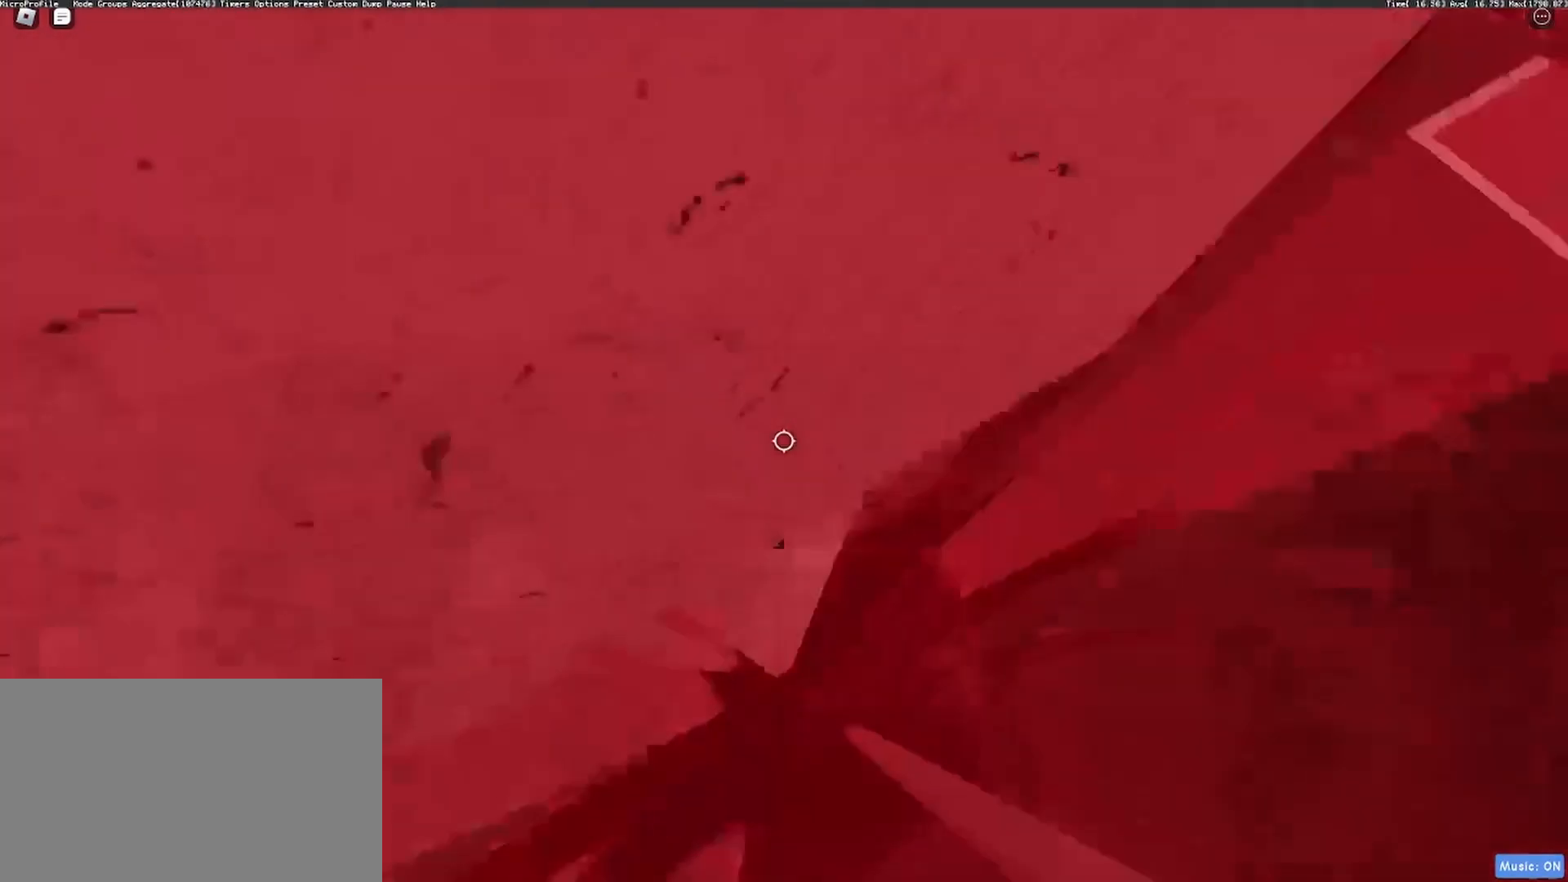
{"keys": ["w"], "mouse": ["right"], "events": [[17, "space", "down"], [67, "s", "up"], [67, "space", "up"], [217, "shift", "up"], [450, "a", "up"], [500, "w", "down"]]}
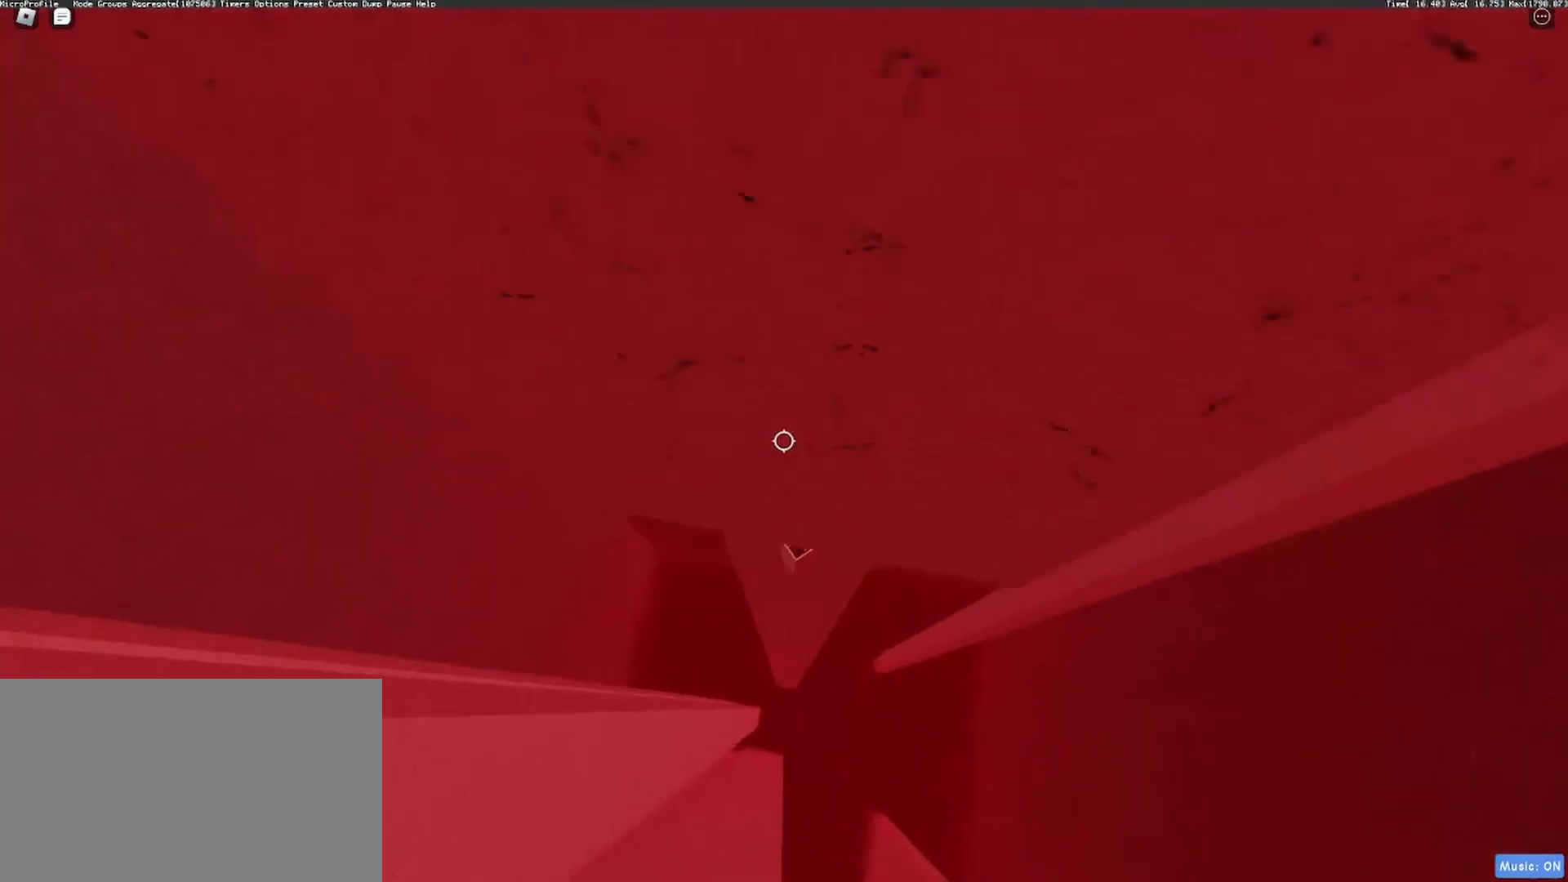
{"keys": ["w"], "mouse": [], "events": [[317, "shift", "down"], [417, "mouse_right", "up"], [467, "shift", "up"]]}
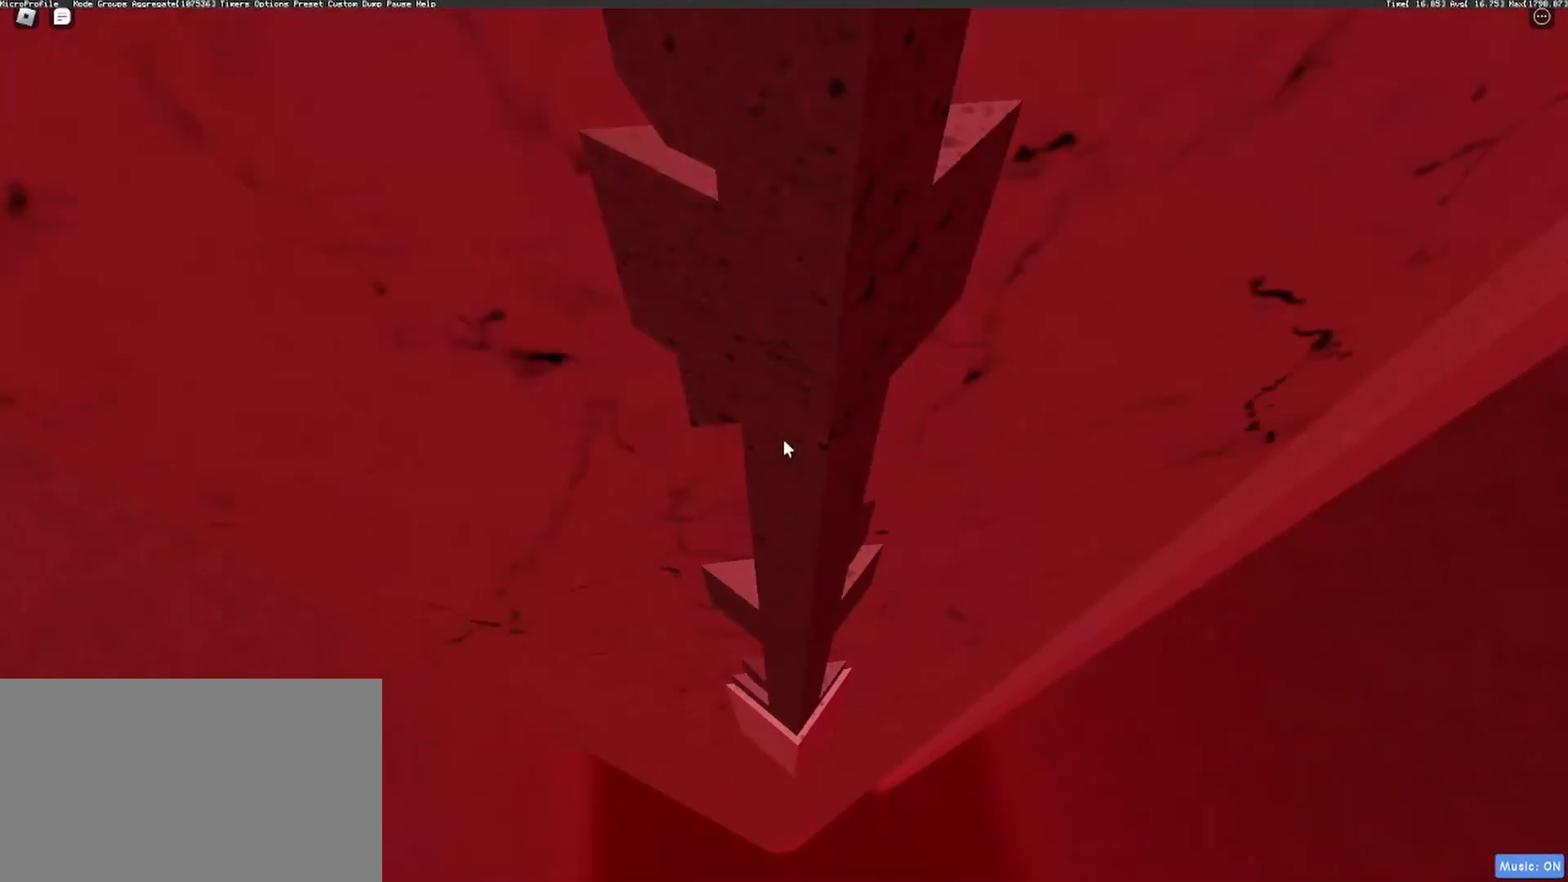
{"keys": [], "mouse": ["right"], "events": [[67, "a", "down"], [100, "mouse_right", "down"], [300, "a", "up"], [300, "space", "down"], [333, "w", "up"], [383, "space", "up"], [433, "w", "down"], [483, "w", "up"]]}
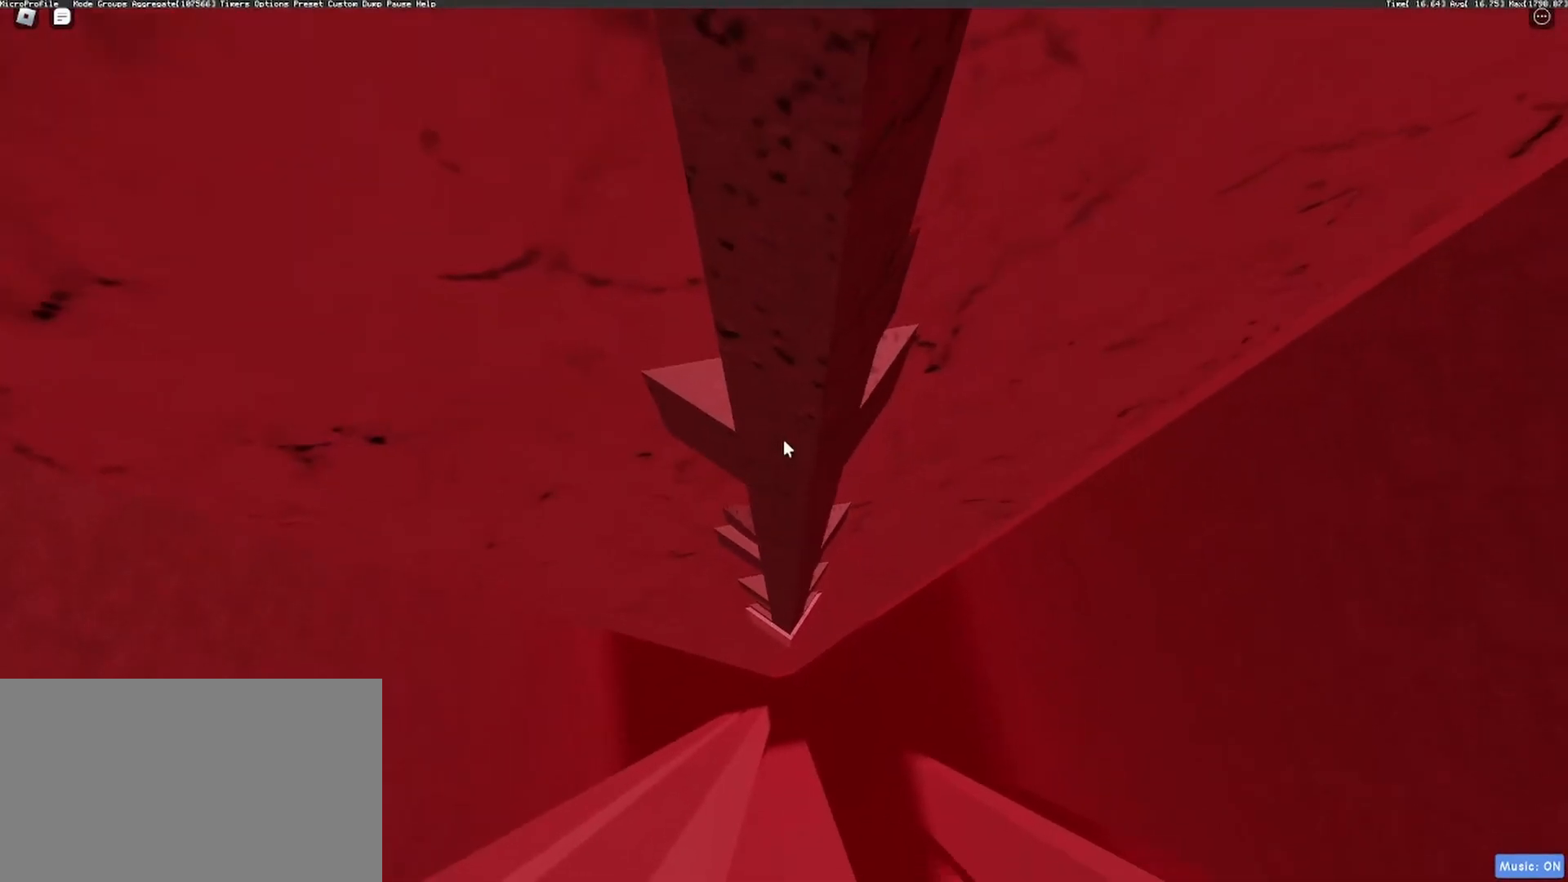
{"keys": ["w"], "mouse": ["right"], "events": [[67, "mouse_right", "up"], [167, "w", "down"], [217, "mouse_right", "down"], [217, "w", "up"], [400, "w", "down"], [450, "w", "up"], [500, "w", "down"]]}
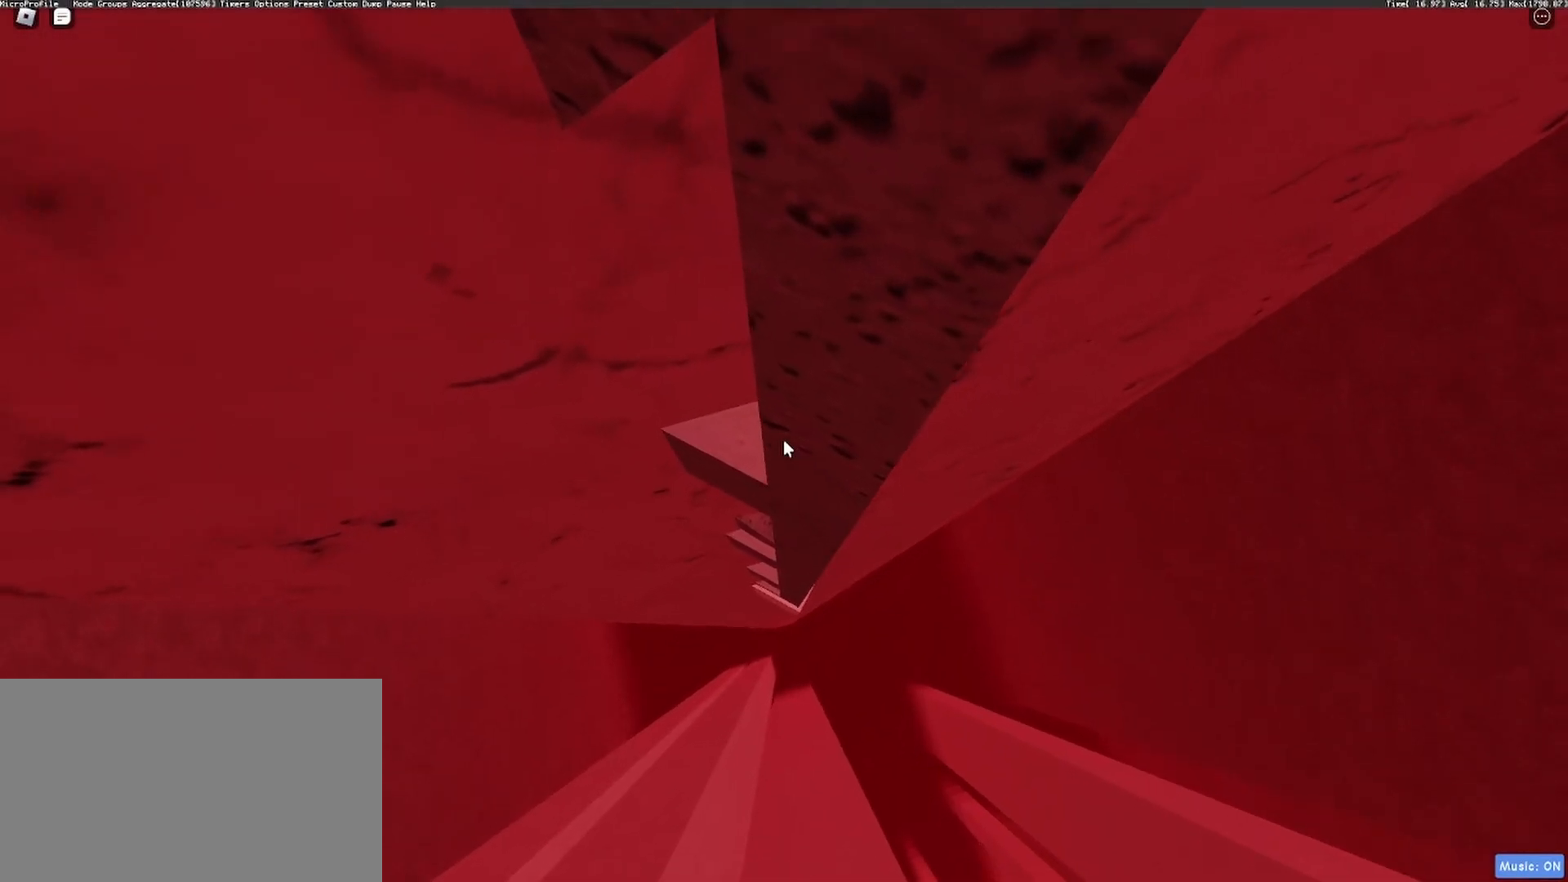
{"keys": [], "mouse": ["right"], "events": [[50, "w", "up"], [83, "w", "down"], [133, "w", "up"], [233, "w", "down"], [283, "w", "up"], [317, "w", "down"], [367, "w", "up"]]}
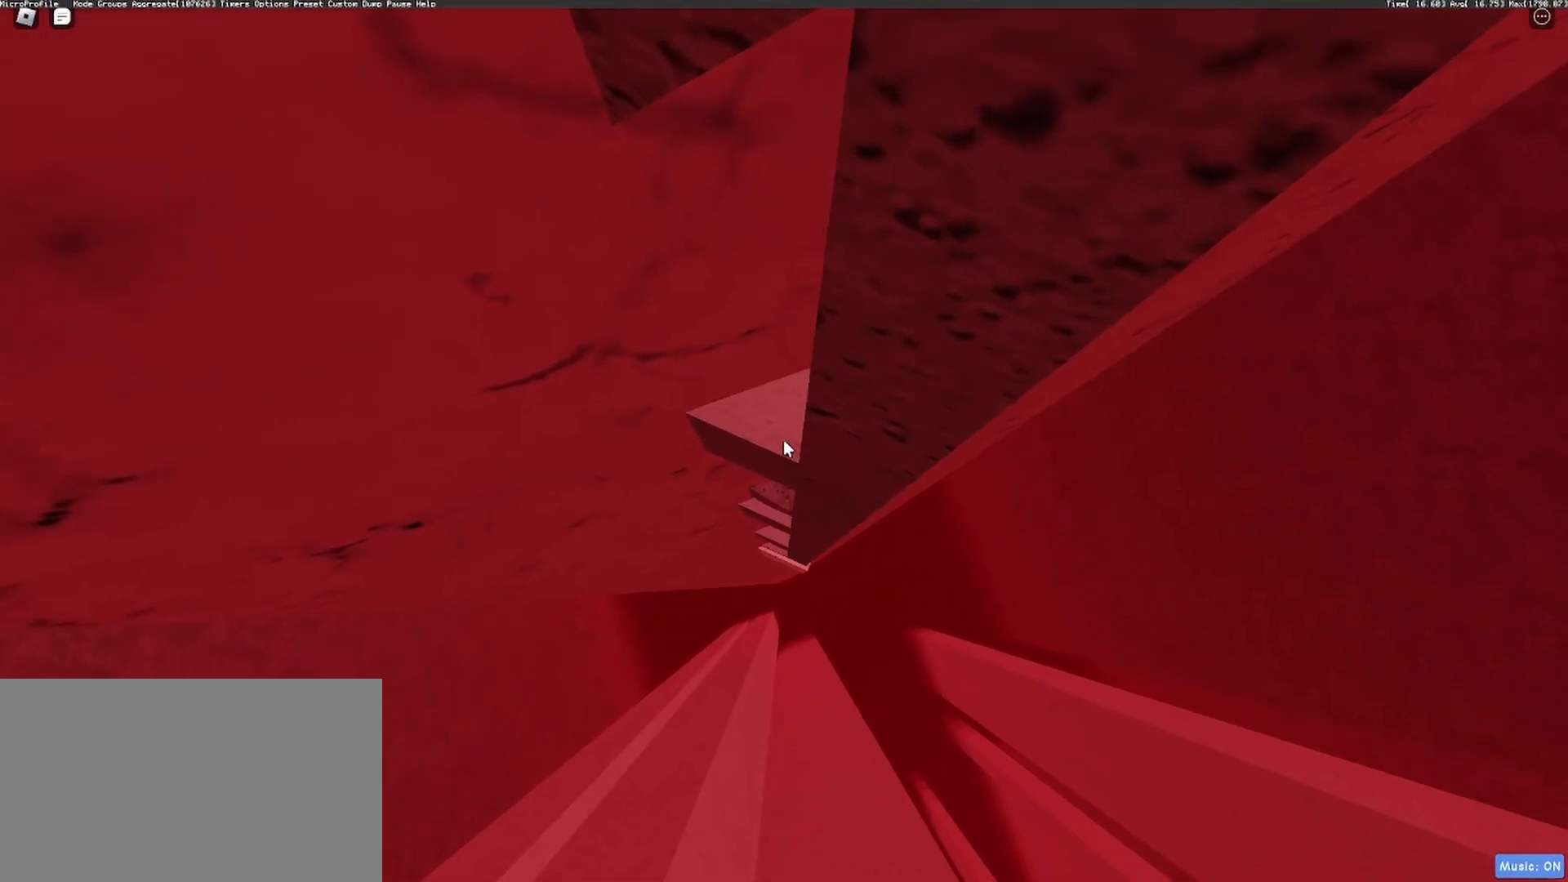
{"keys": ["w"], "mouse": ["right"], "events": [[50, "w", "down"], [100, "w", "up"], [150, "w", "down"], [200, "w", "up"], [333, "w", "down"], [383, "w", "up"], [483, "w", "down"]]}
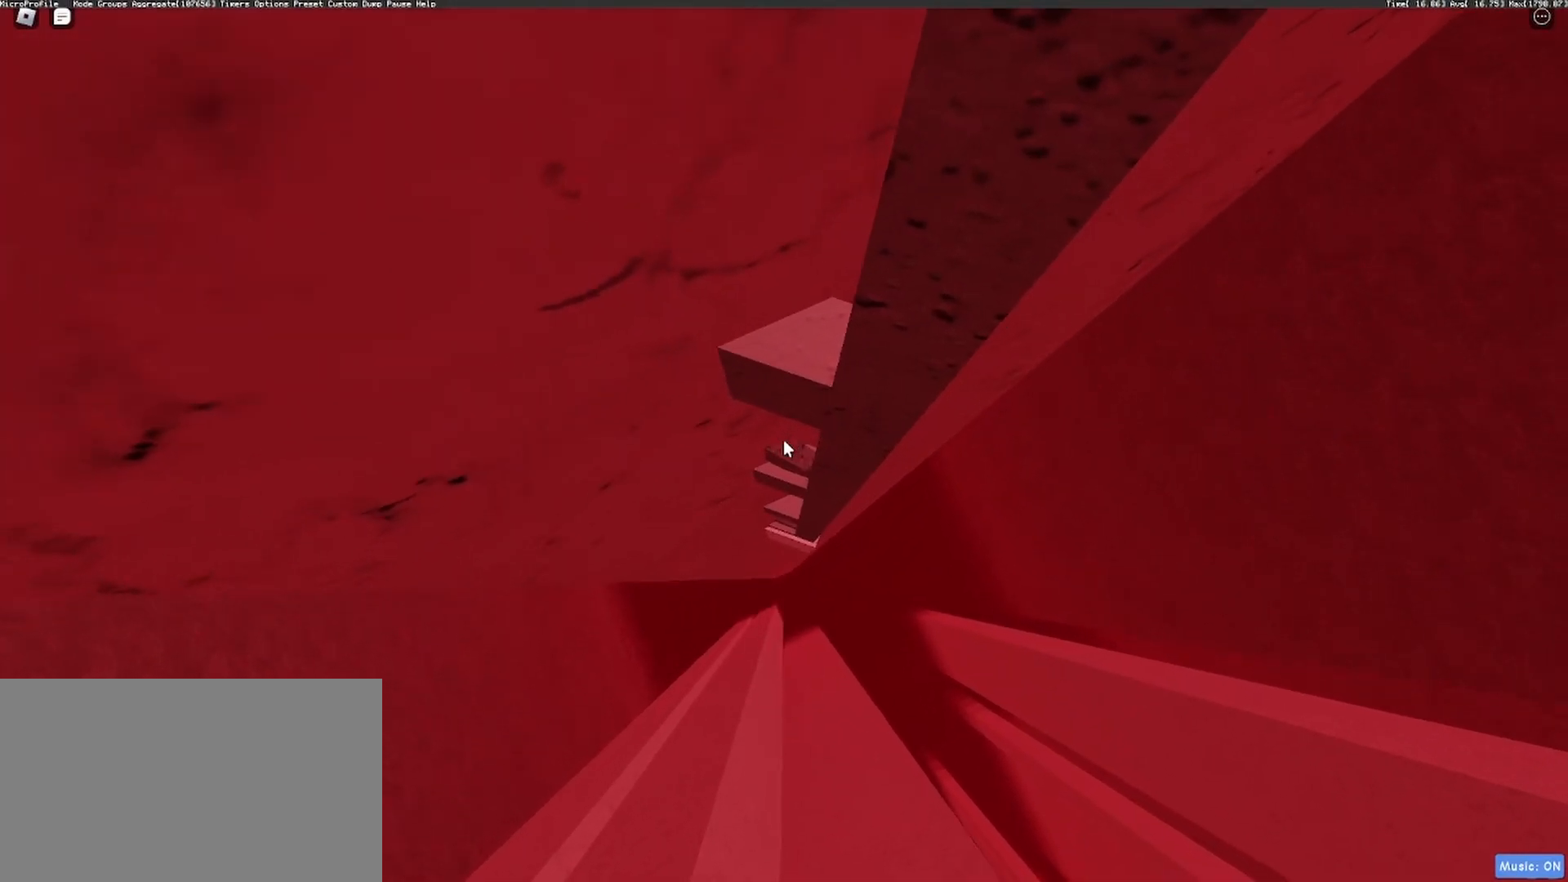
{"keys": [], "mouse": ["right"], "events": [[17, "w", "up"], [67, "w", "down"], [117, "w", "up"], [217, "w", "down"], [267, "w", "up"]]}
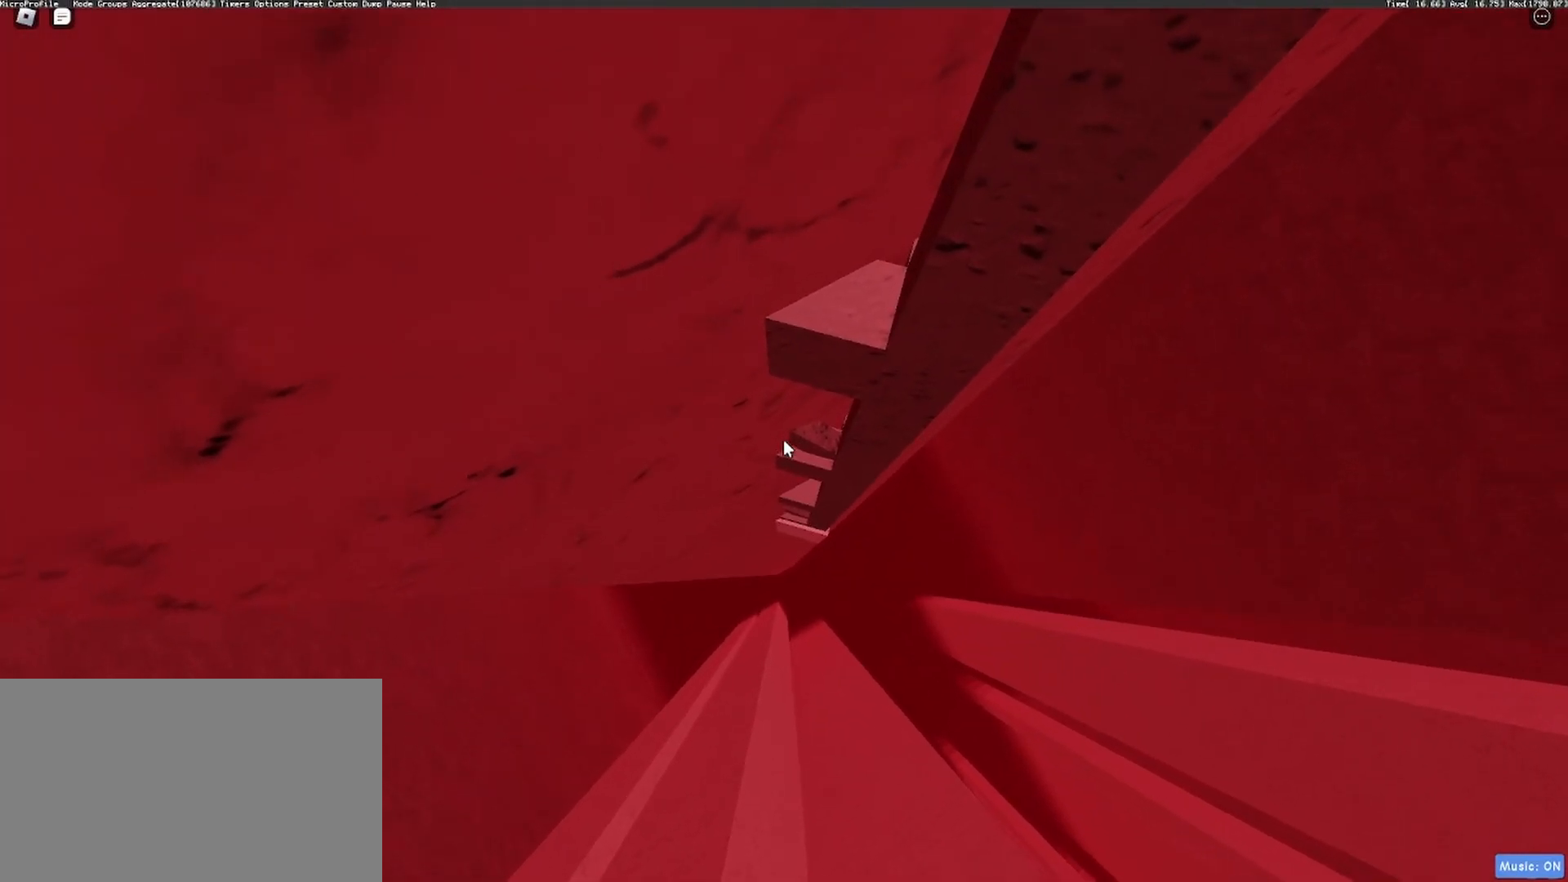
{"keys": [], "mouse": ["right"], "events": [[83, "d", "down"], [83, "w", "down"], [183, "d", "up"], [183, "w", "up"], [283, "w", "down"], [317, "w", "up"], [367, "w", "down"], [467, "w", "up"]]}
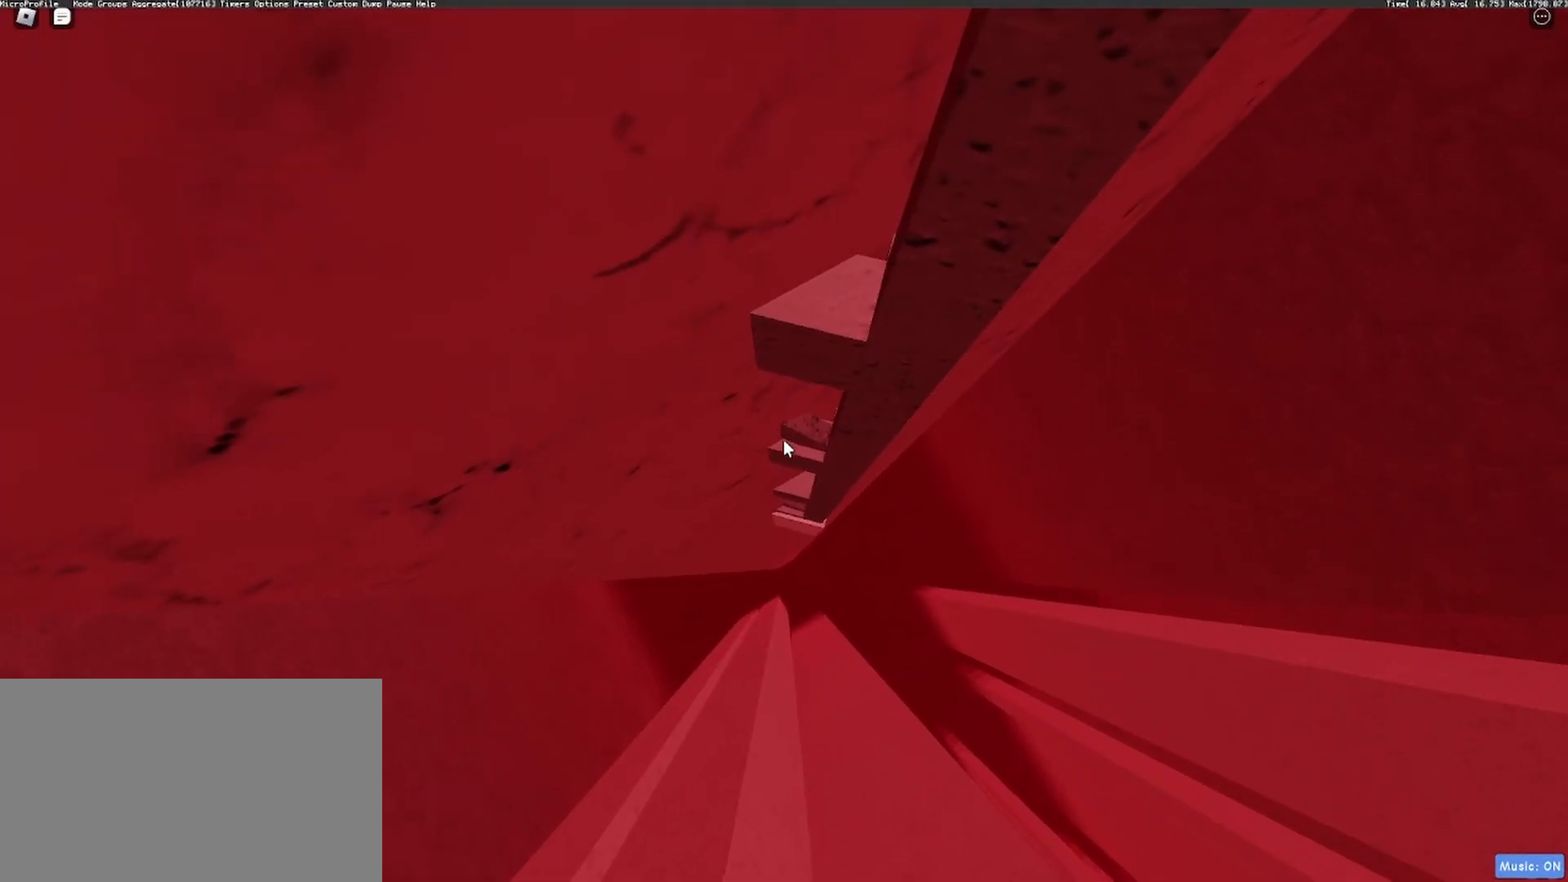
{"keys": ["w"], "mouse": ["right"], "events": [[17, "w", "down"], [50, "w", "up"], [150, "w", "down"], [200, "w", "up"], [333, "d", "down"], [333, "w", "down"], [383, "d", "up"], [433, "w", "up"], [483, "w", "down"]]}
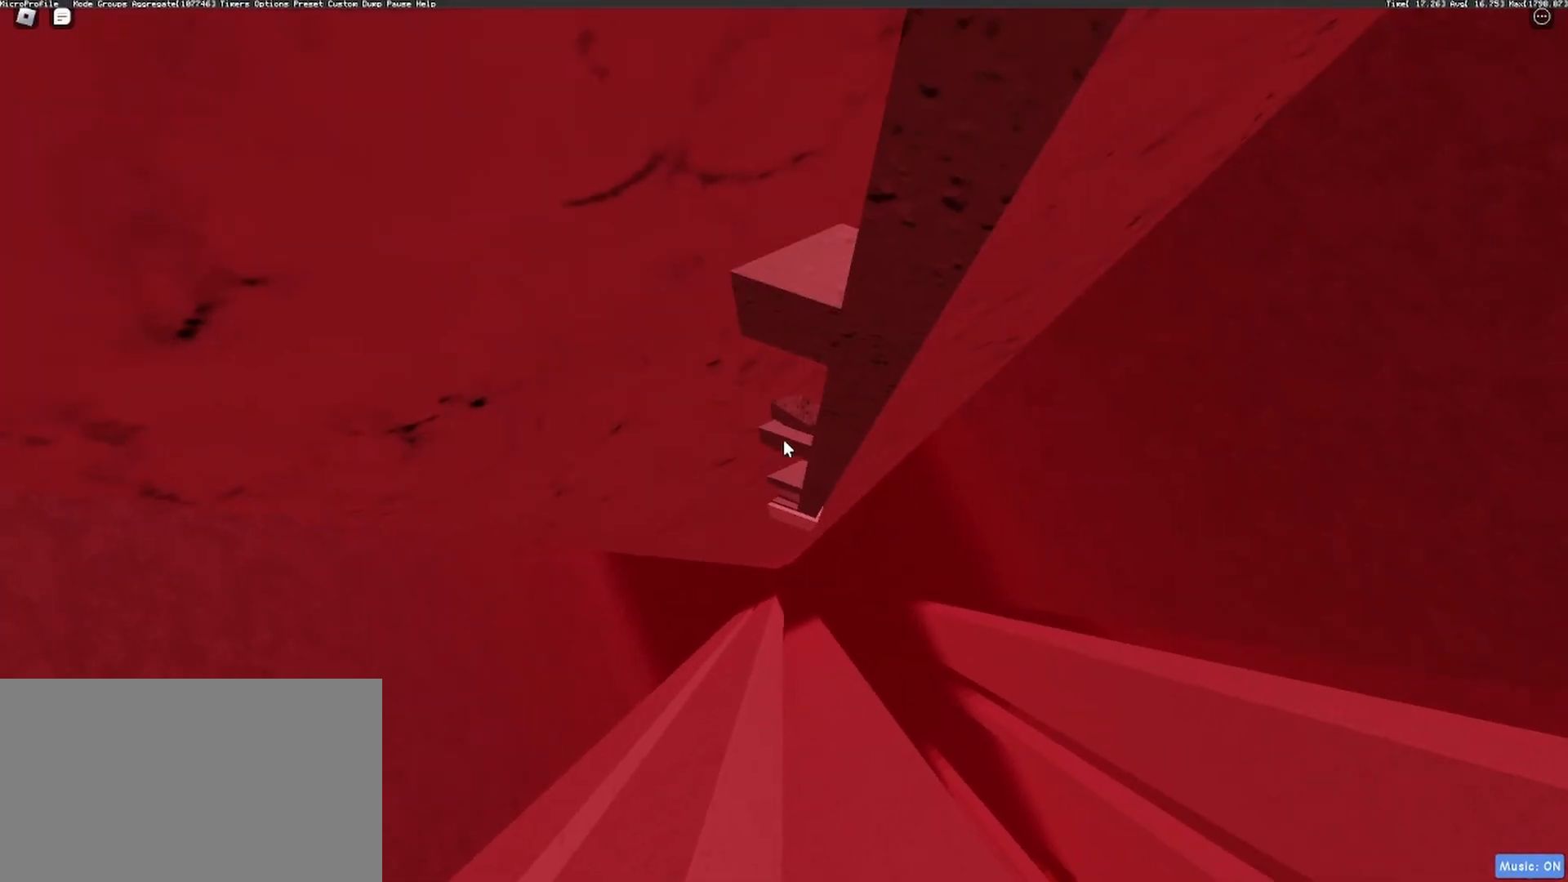
{"keys": ["d", "w"], "mouse": ["right"], "events": [[67, "w", "up"], [117, "w", "down"], [217, "w", "up"], [450, "d", "down"], [450, "w", "down"]]}
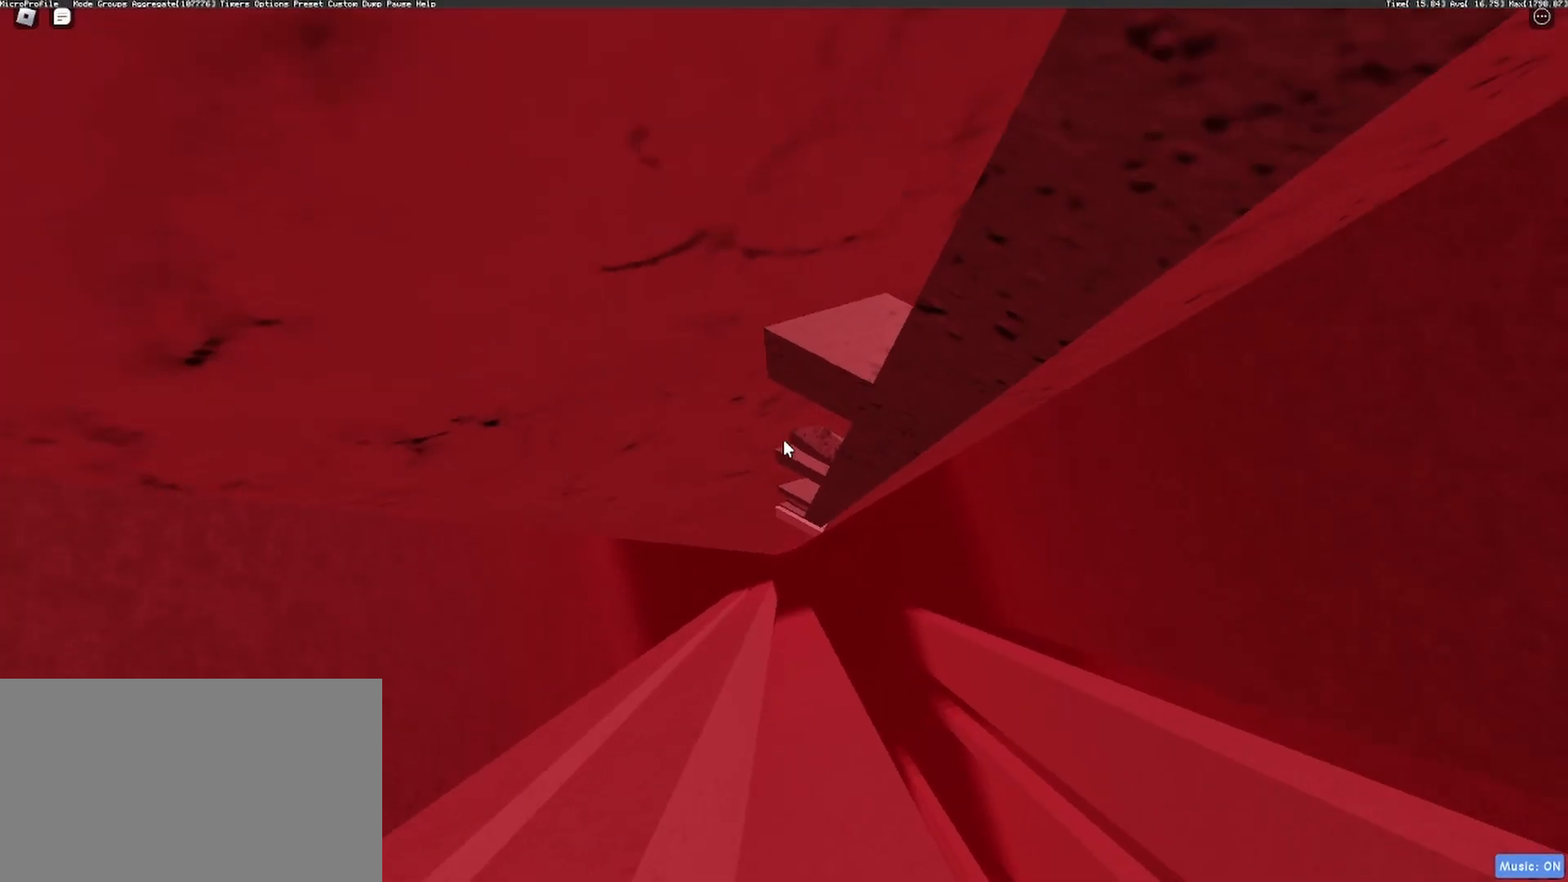
{"keys": [], "mouse": ["right"], "events": [[33, "d", "up"], [83, "w", "up"], [183, "w", "down"], [283, "w", "up"], [333, "w", "down"], [367, "w", "up"]]}
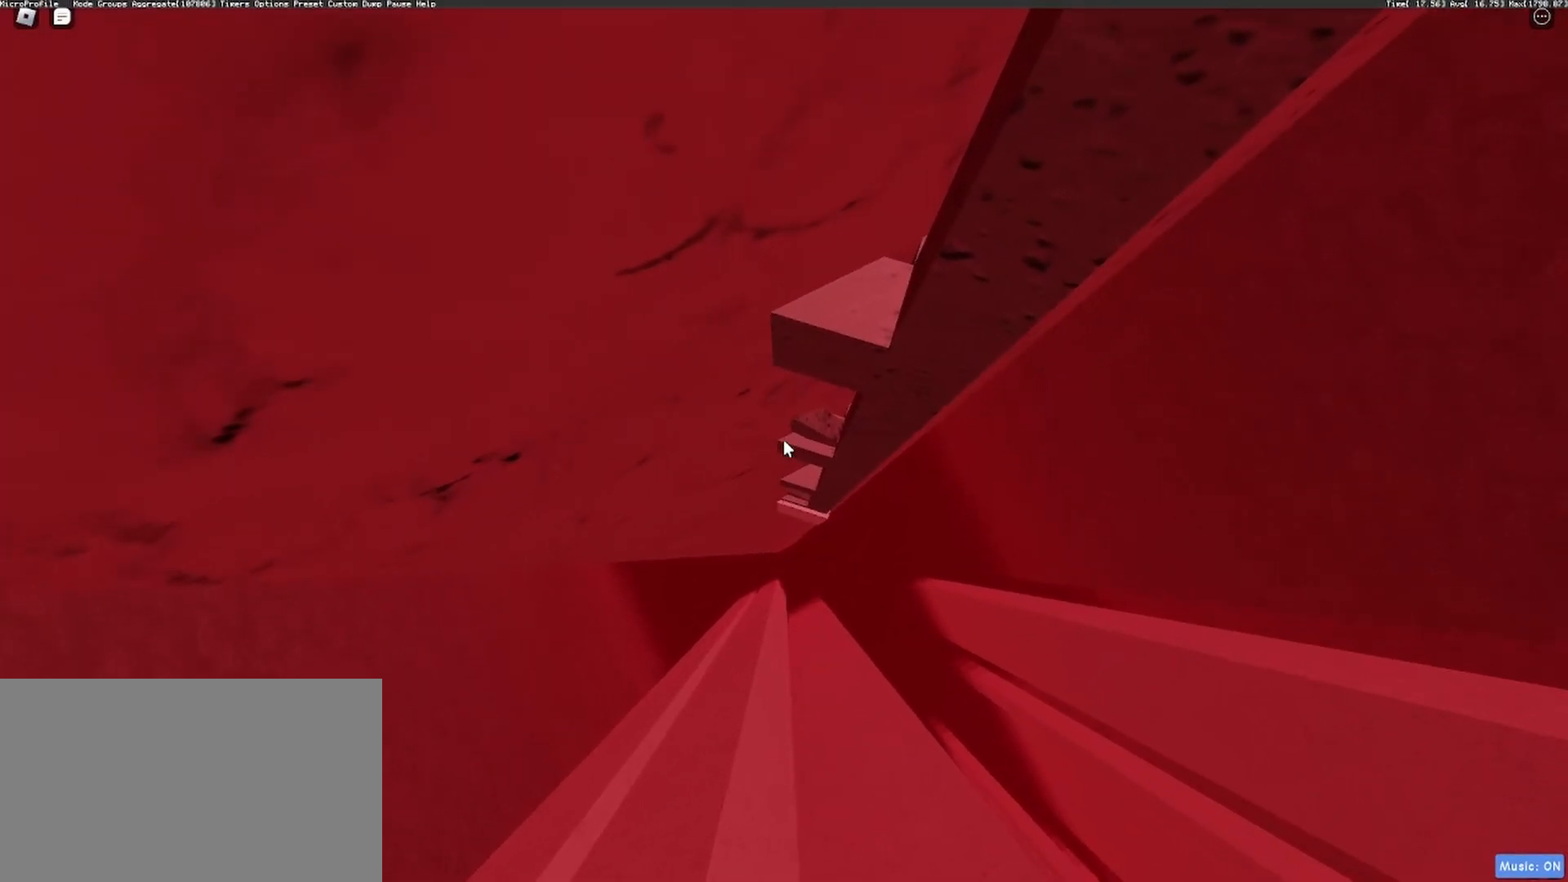
{"keys": ["w"], "mouse": ["right"], "events": [[150, "d", "down"], [200, "w", "down"], [300, "d", "up"], [300, "w", "up"], [333, "w", "down"], [433, "w", "up"], [483, "w", "down"]]}
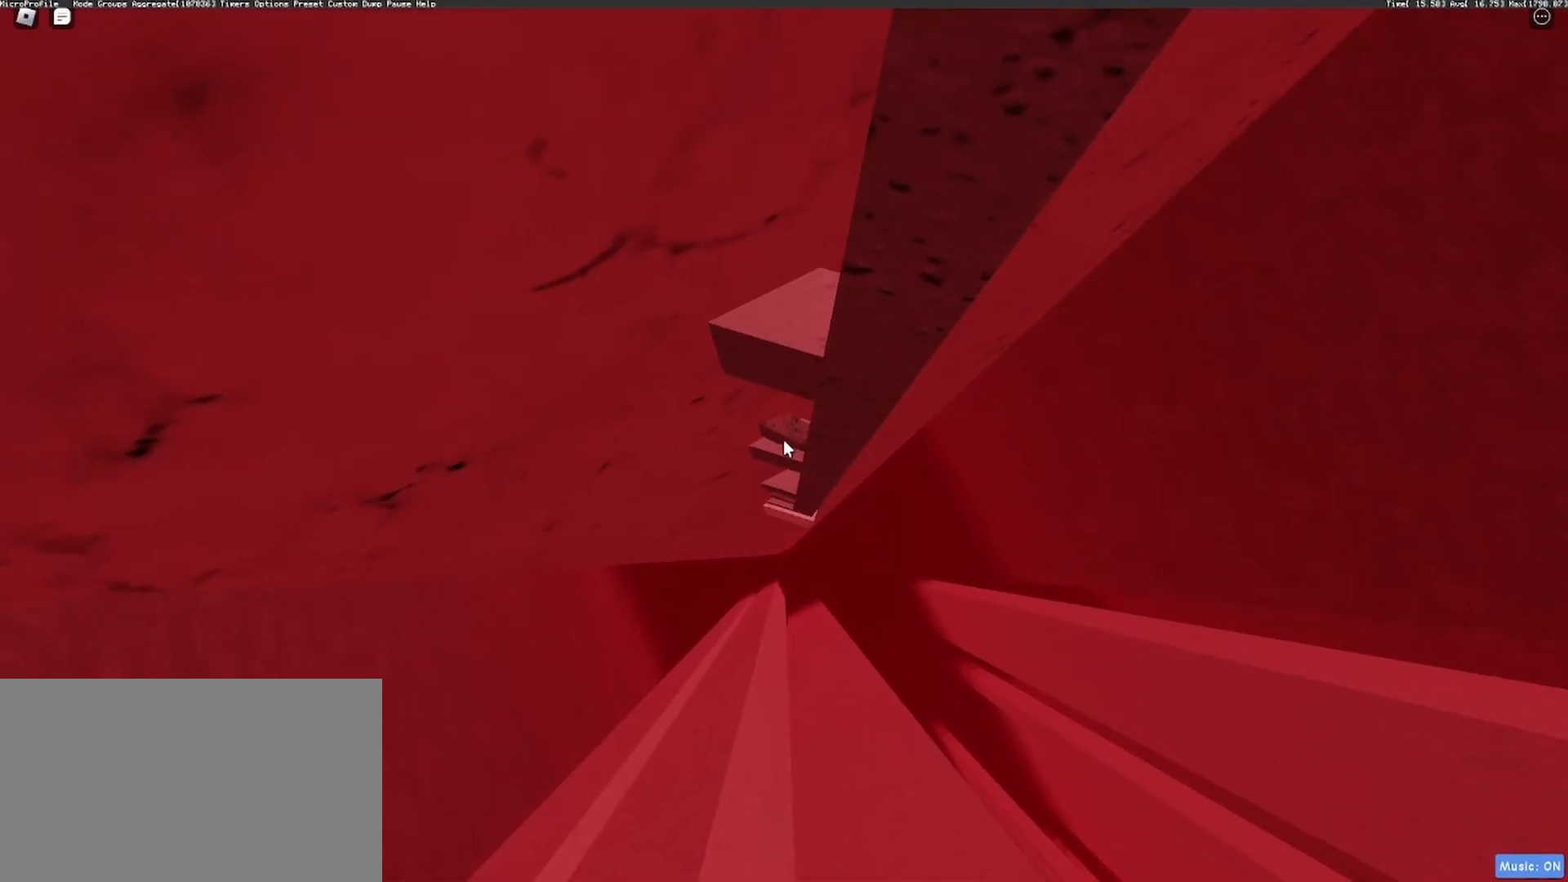
{"keys": [], "mouse": ["right"], "events": [[67, "w", "up"], [117, "w", "down"], [217, "w", "up"], [267, "w", "down"], [300, "w", "up"], [400, "w", "down"], [450, "w", "up"]]}